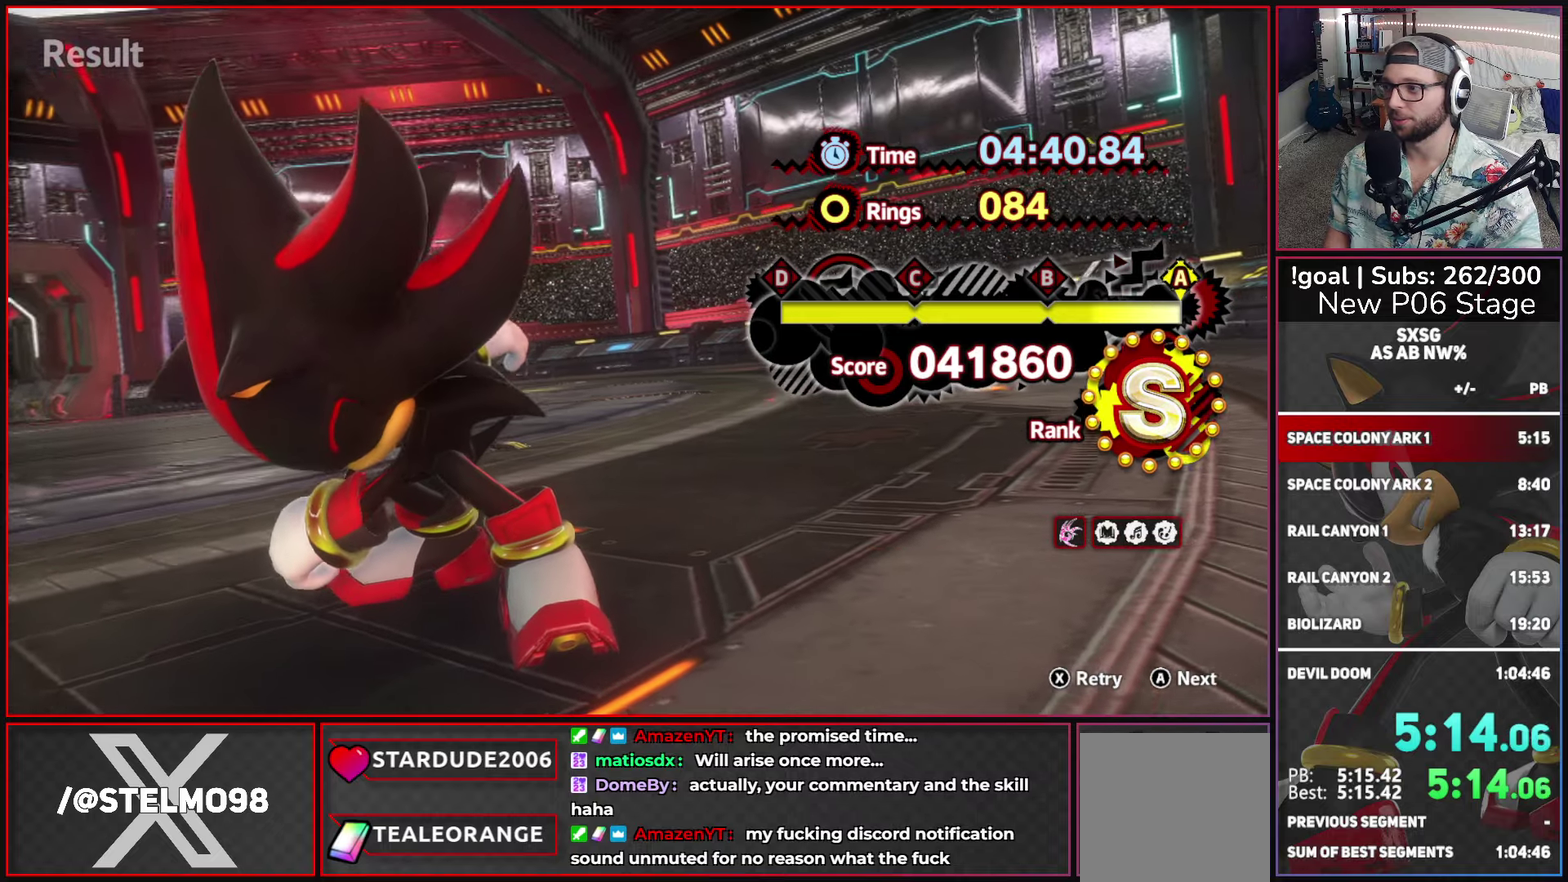
Gameplay with a controller (Xbox layout); each line is a JSON object with the inputs held at the frame after it. "button_events" lists button changes between this image and that frame as [ms after this image, input, new state], when the widget could be followed in between (sticks are given only as held states).
{"buttons": ["A"], "left_stick": "center", "right_stick": "center", "button_events": [[66, "A", "down"]]}
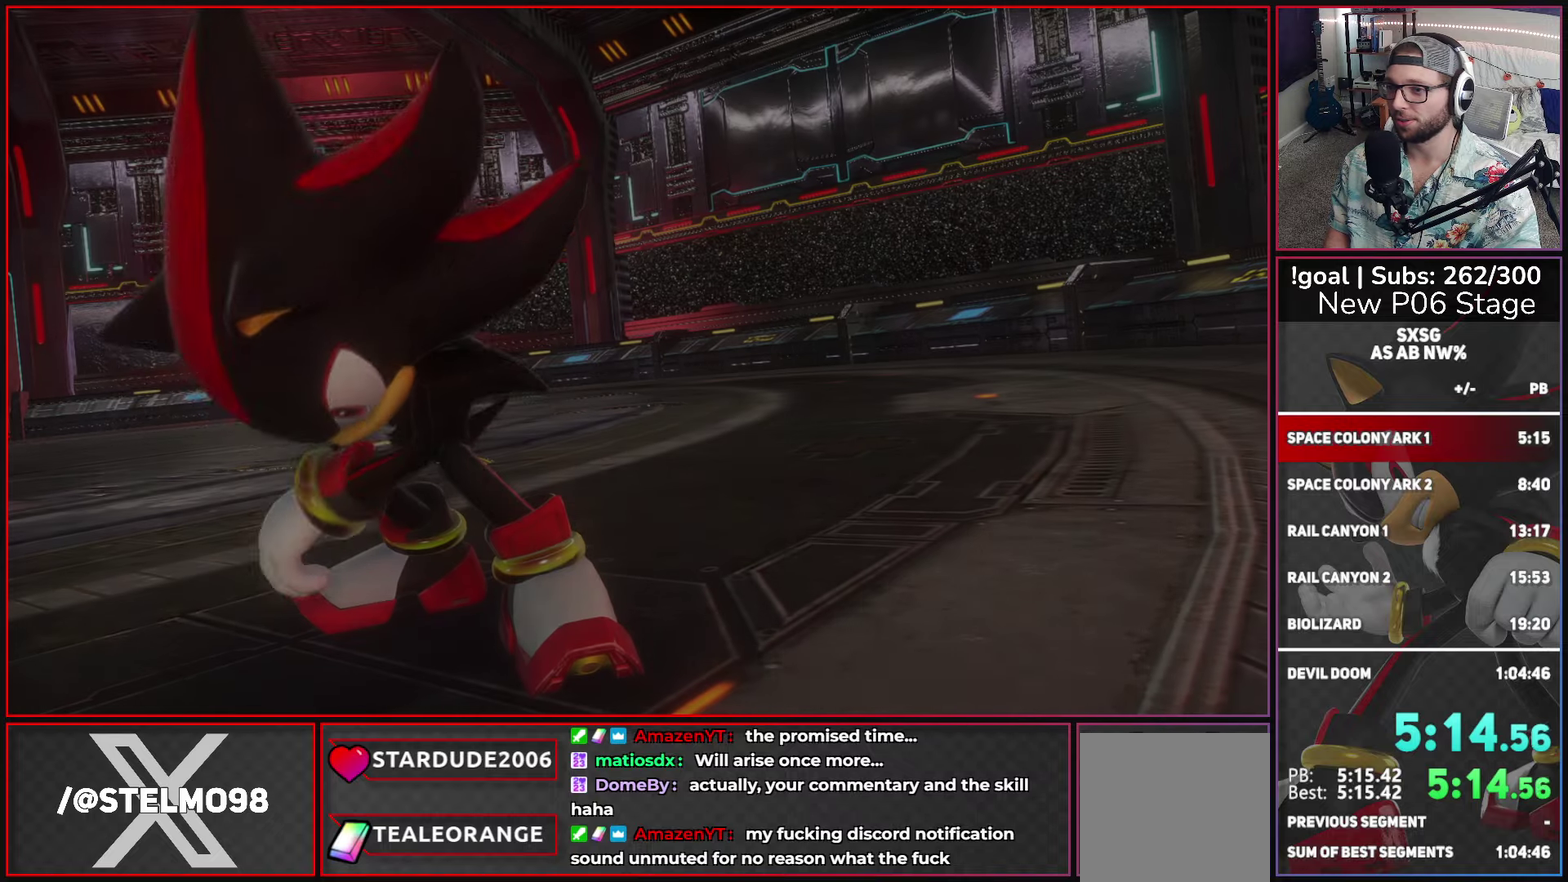
{"buttons": [], "left_stick": "center", "right_stick": "center", "button_events": [[66, "A", "up"], [150, "A", "down"], [483, "A", "up"]]}
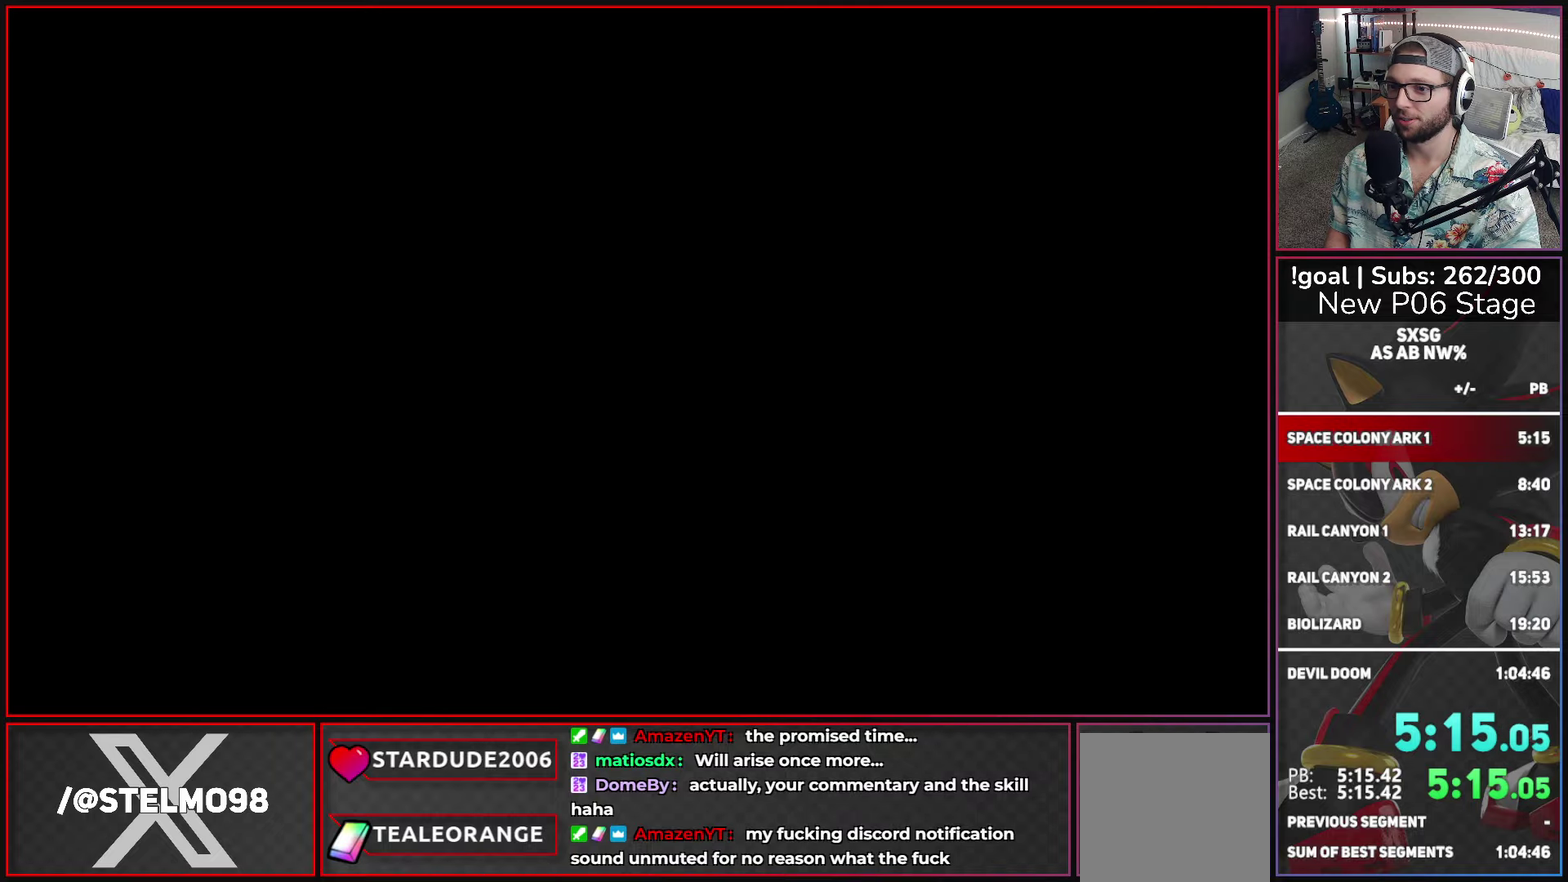
{"buttons": [], "left_stick": "center", "right_stick": "center", "button_events": []}
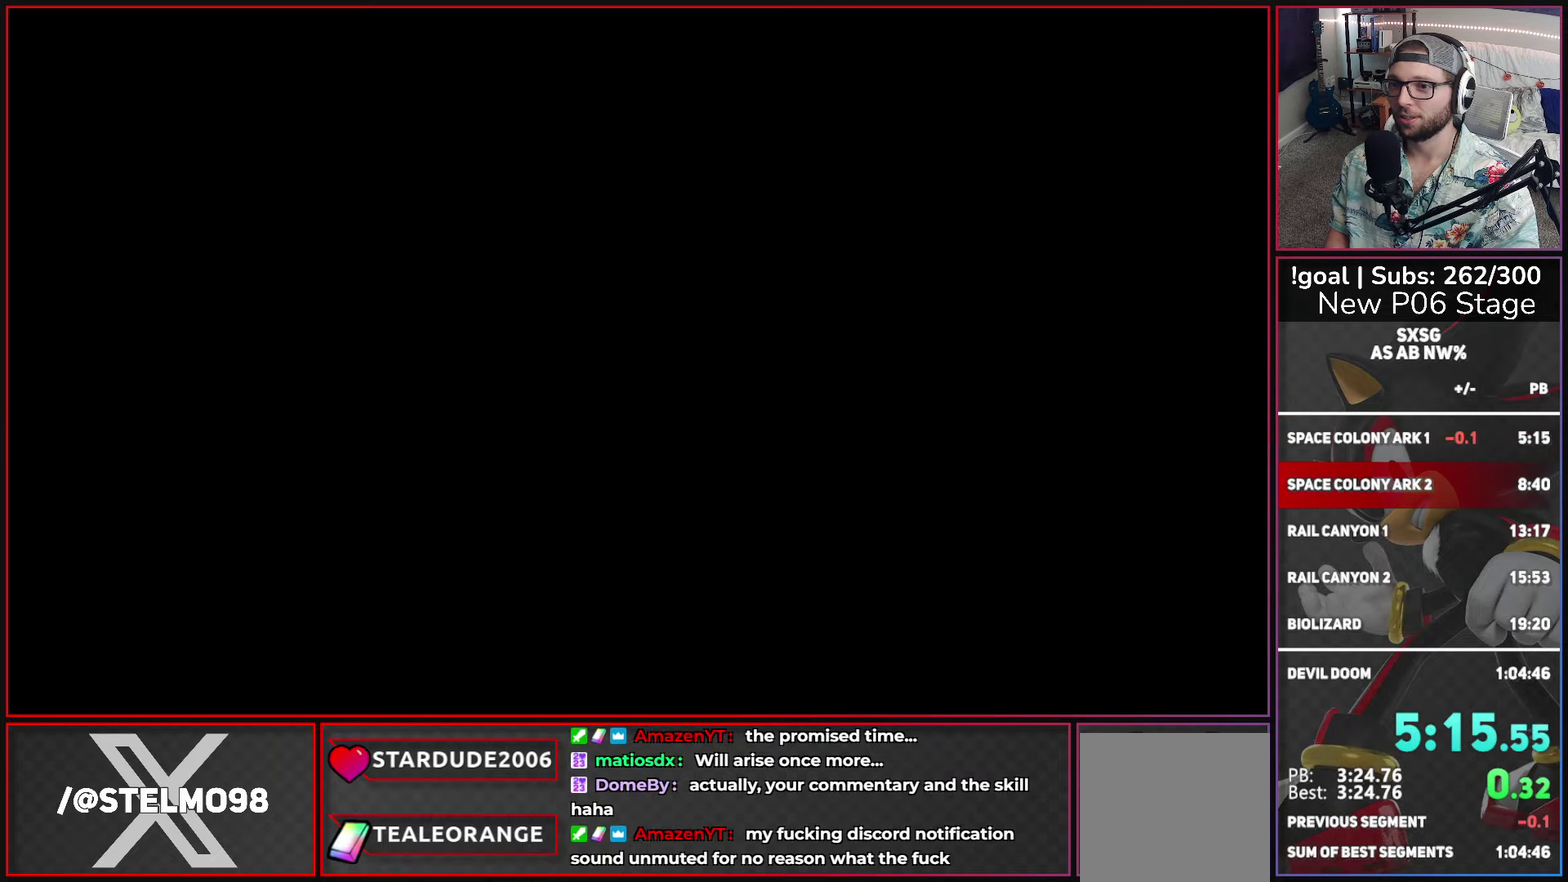
{"buttons": [], "left_stick": "center", "right_stick": "center", "button_events": []}
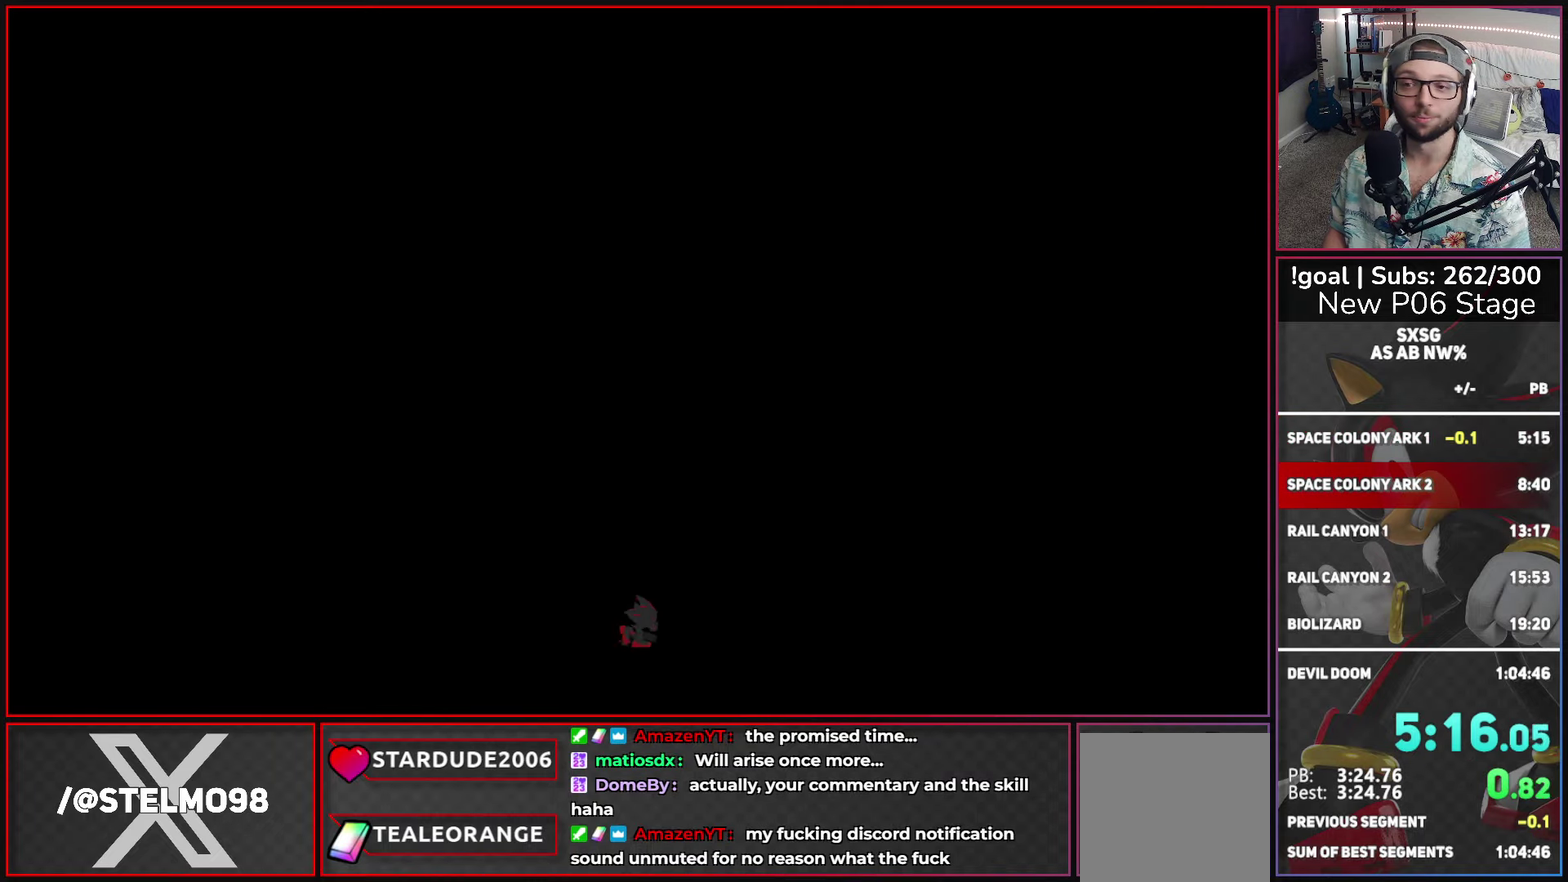
{"buttons": [], "left_stick": "center", "right_stick": "center", "button_events": []}
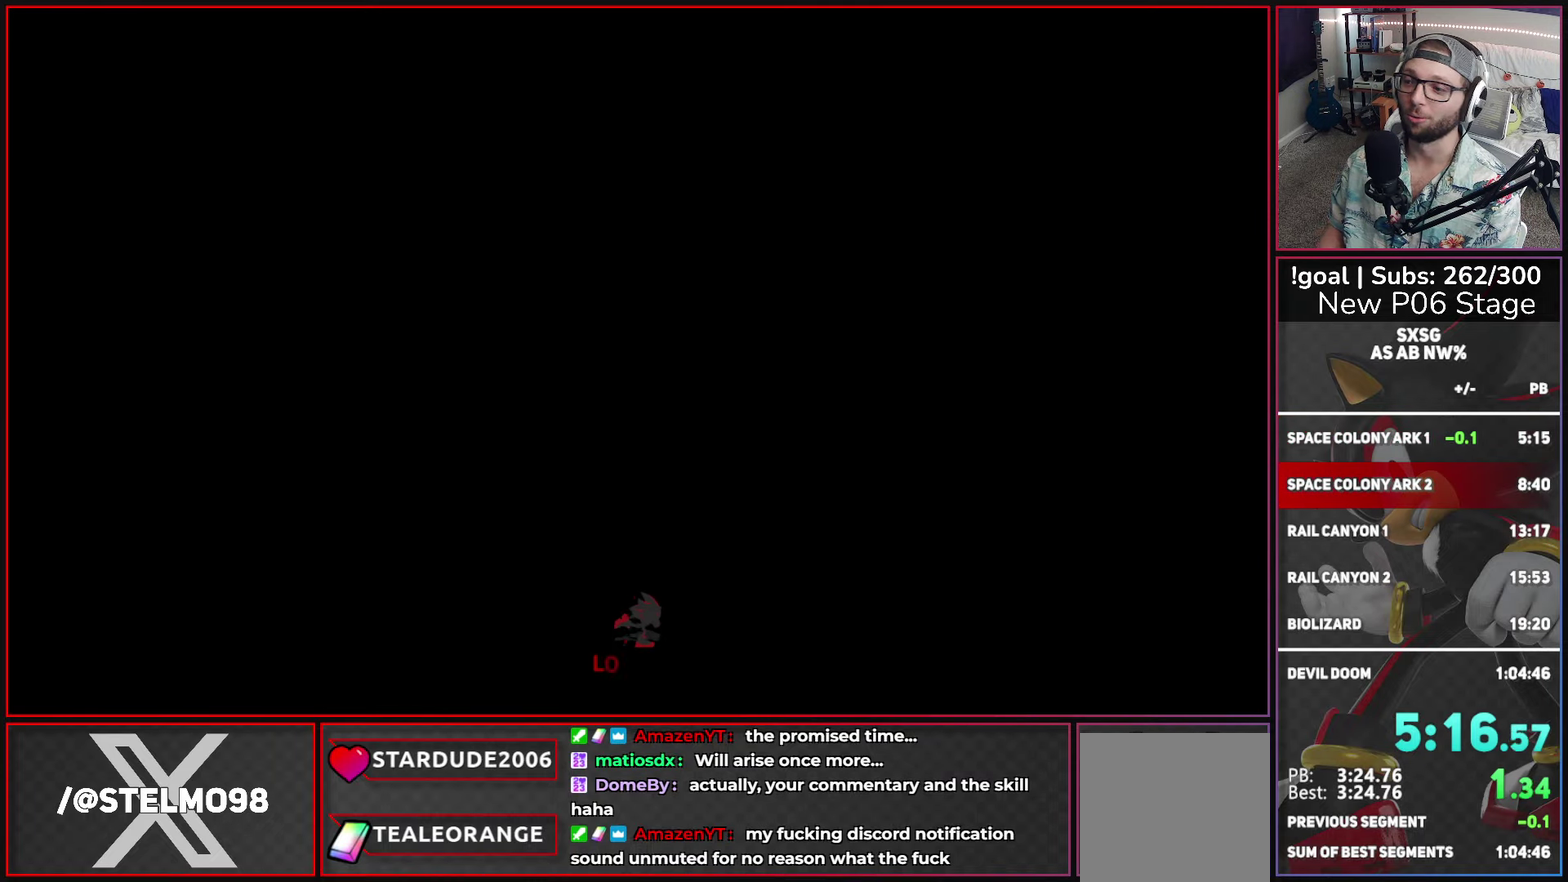
{"buttons": [], "left_stick": "center", "right_stick": "center", "button_events": []}
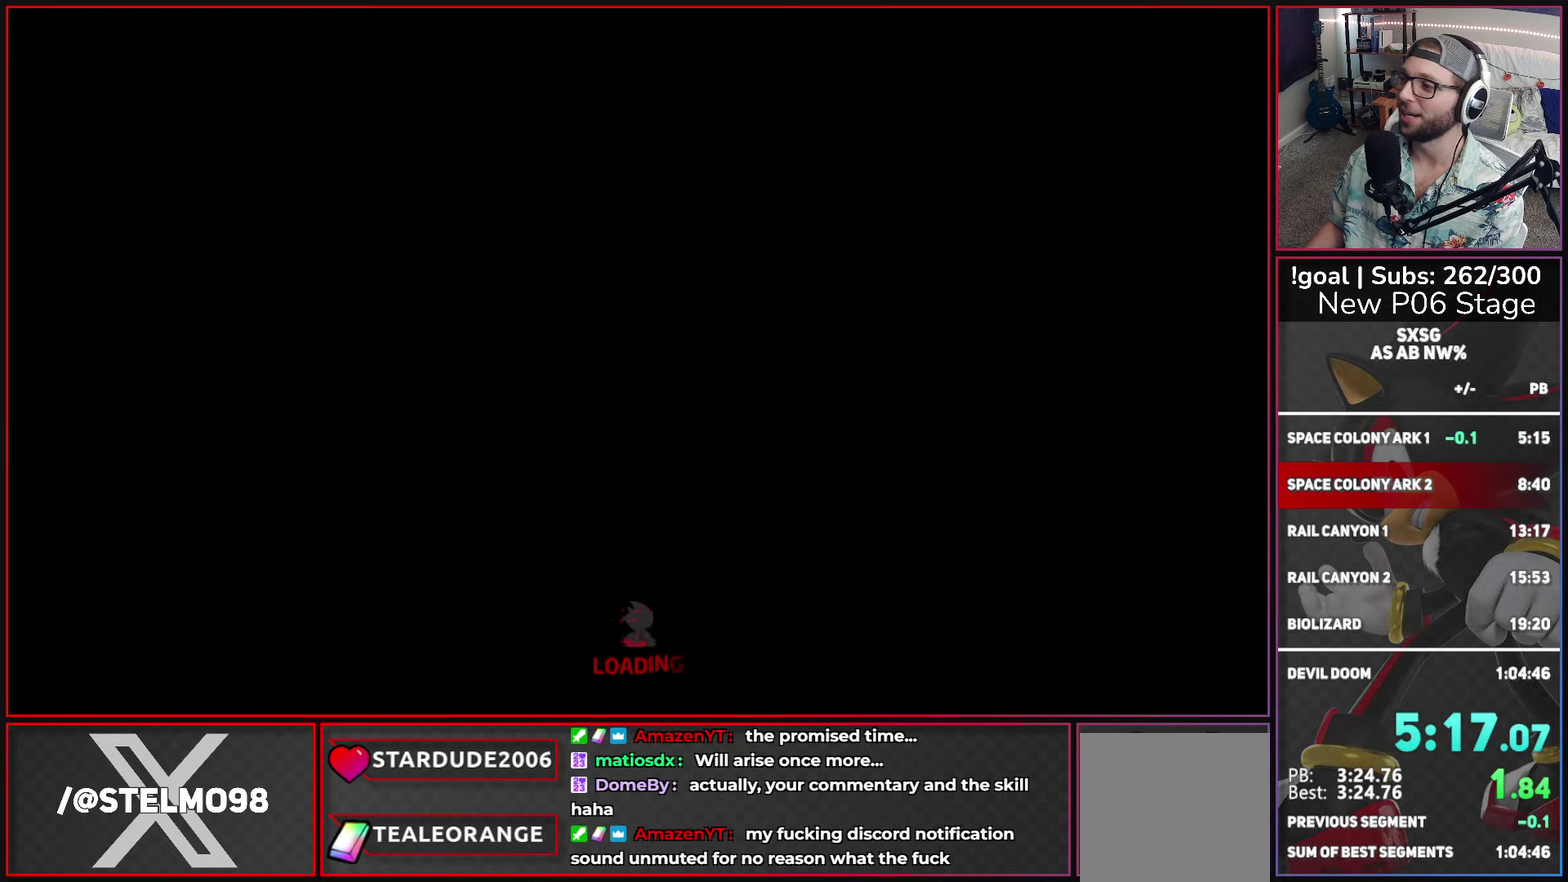
{"buttons": [], "left_stick": "center", "right_stick": "center", "button_events": []}
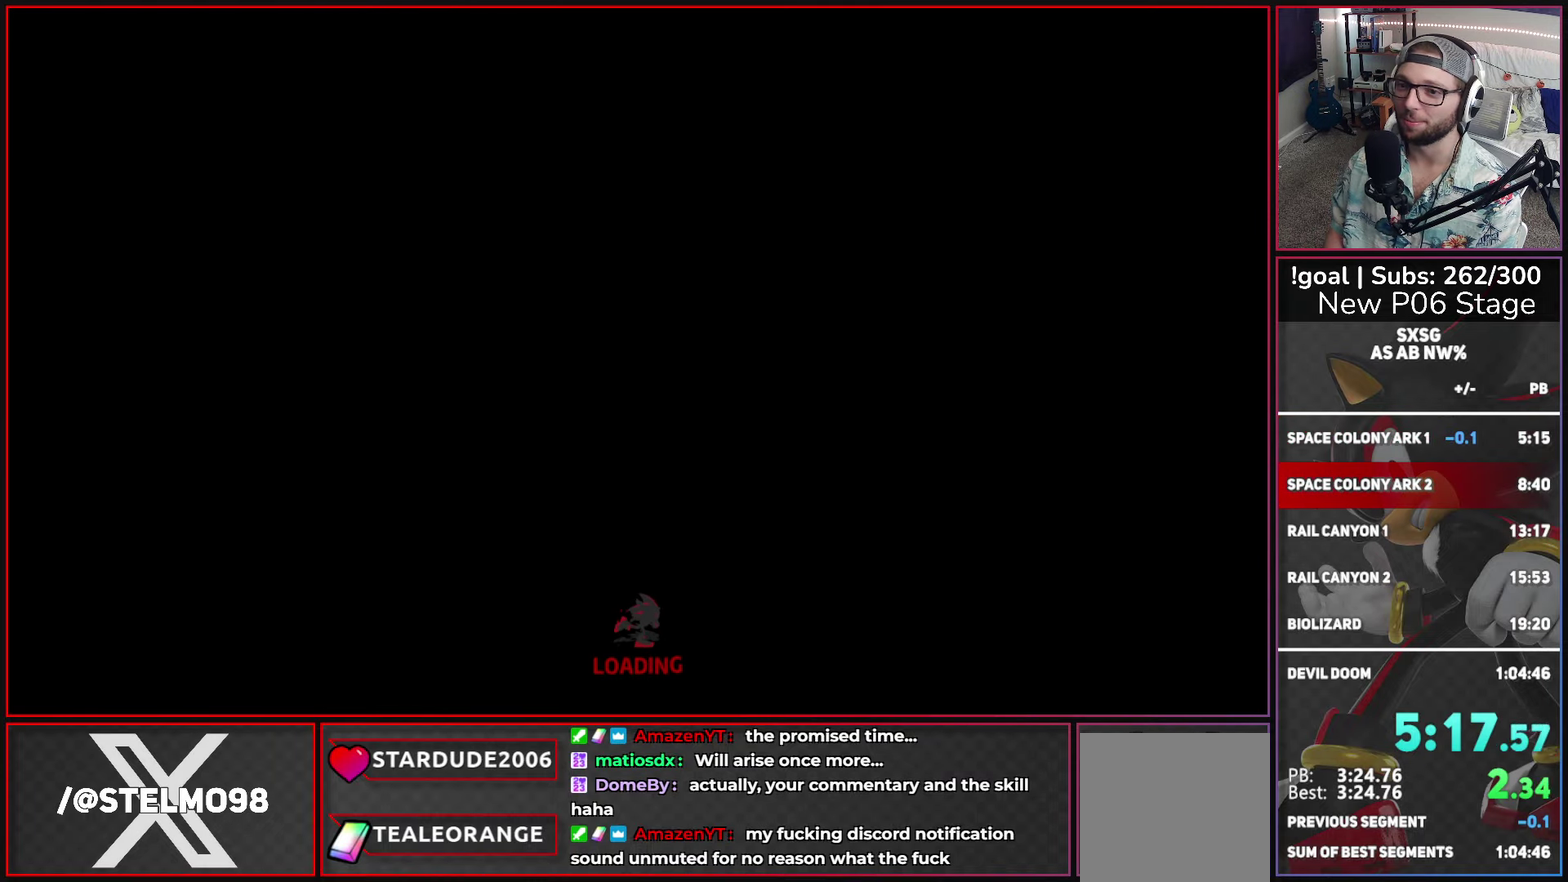
{"buttons": [], "left_stick": "center", "right_stick": "center", "button_events": []}
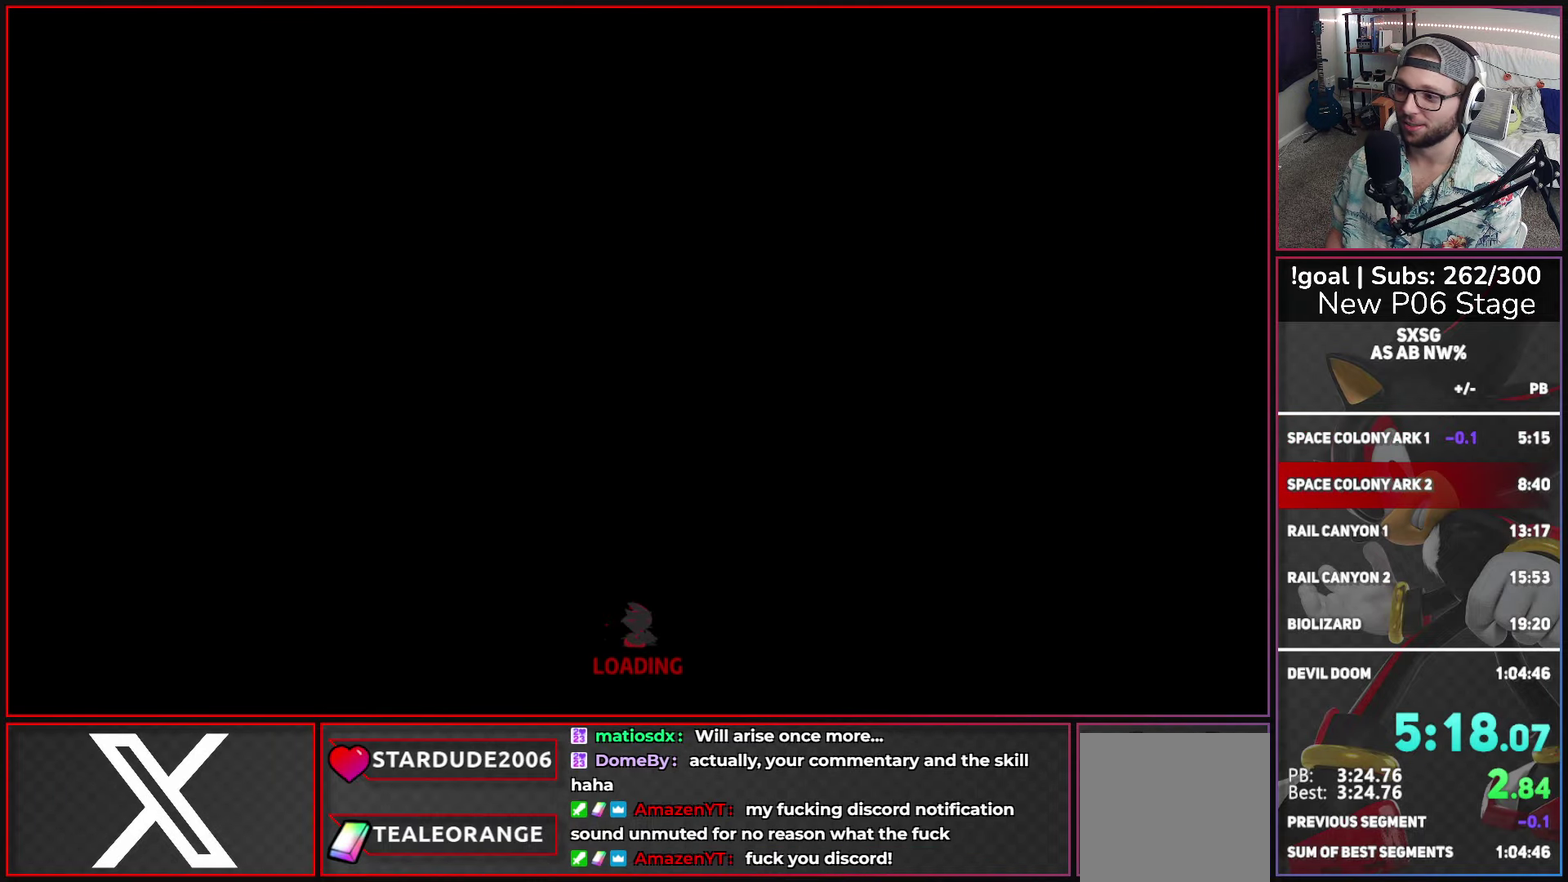
{"buttons": [], "left_stick": "center", "right_stick": "center", "button_events": []}
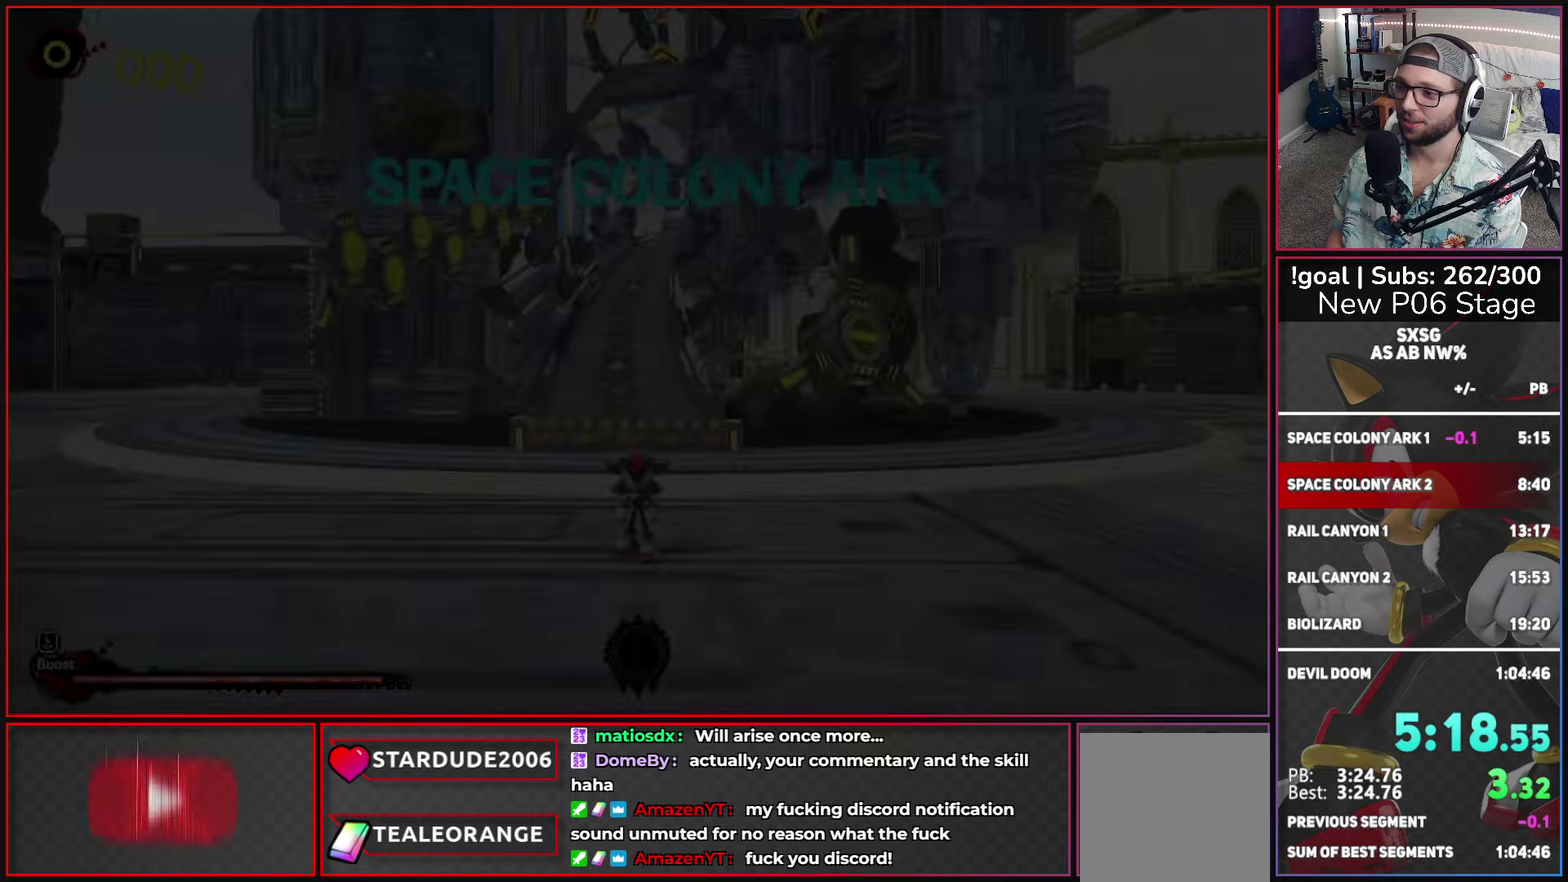
{"buttons": [], "left_stick": "up", "right_stick": "center", "button_events": []}
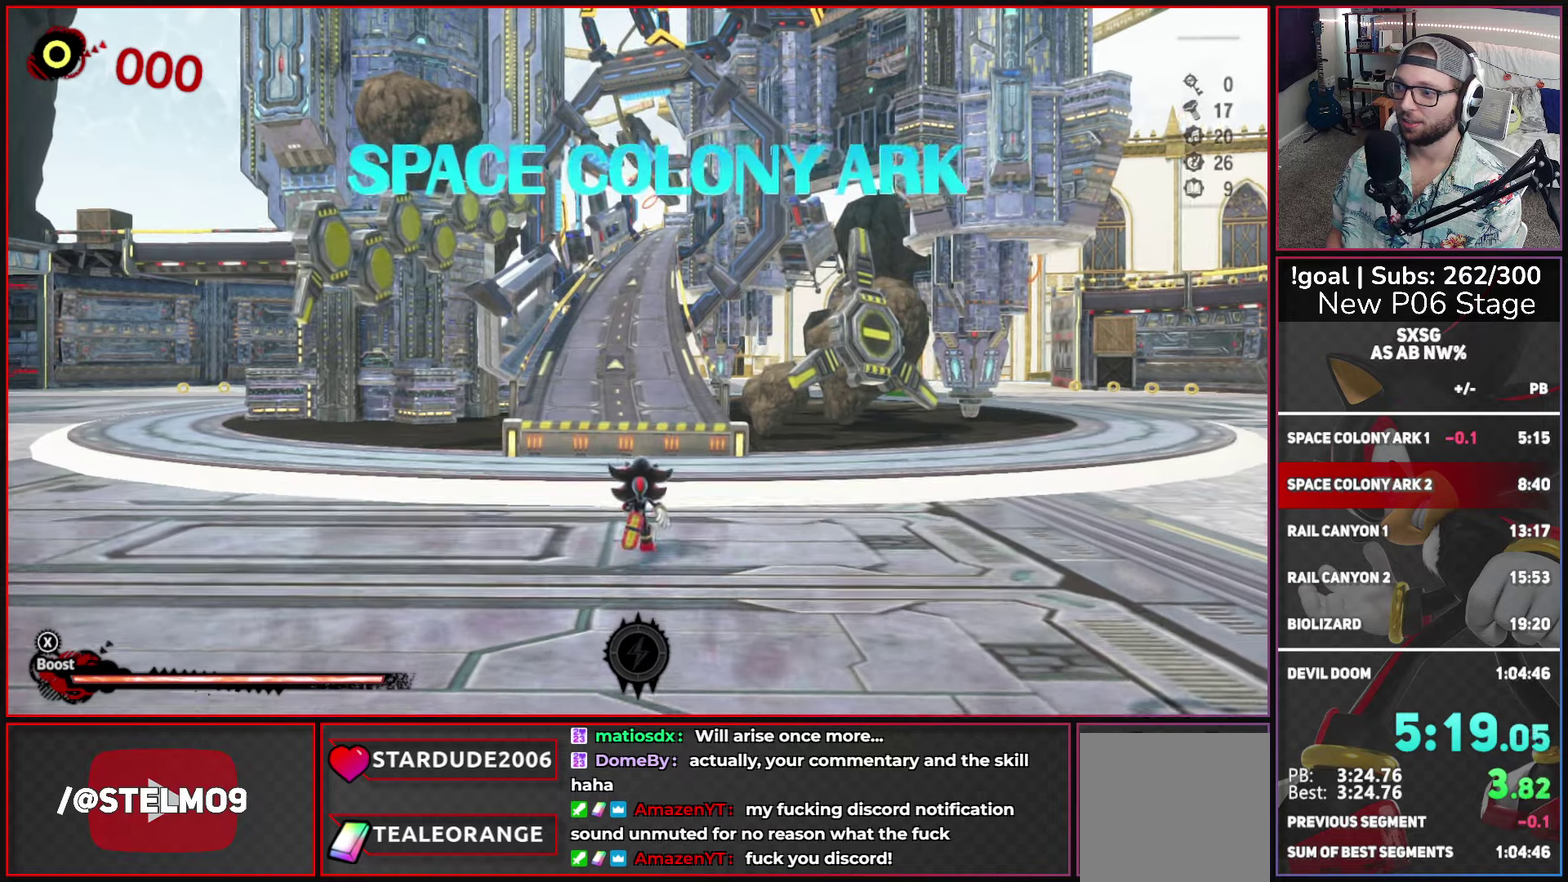
{"buttons": [], "left_stick": "up", "right_stick": "center", "button_events": [[183, "L2", "down"], [350, "L2", "up"]]}
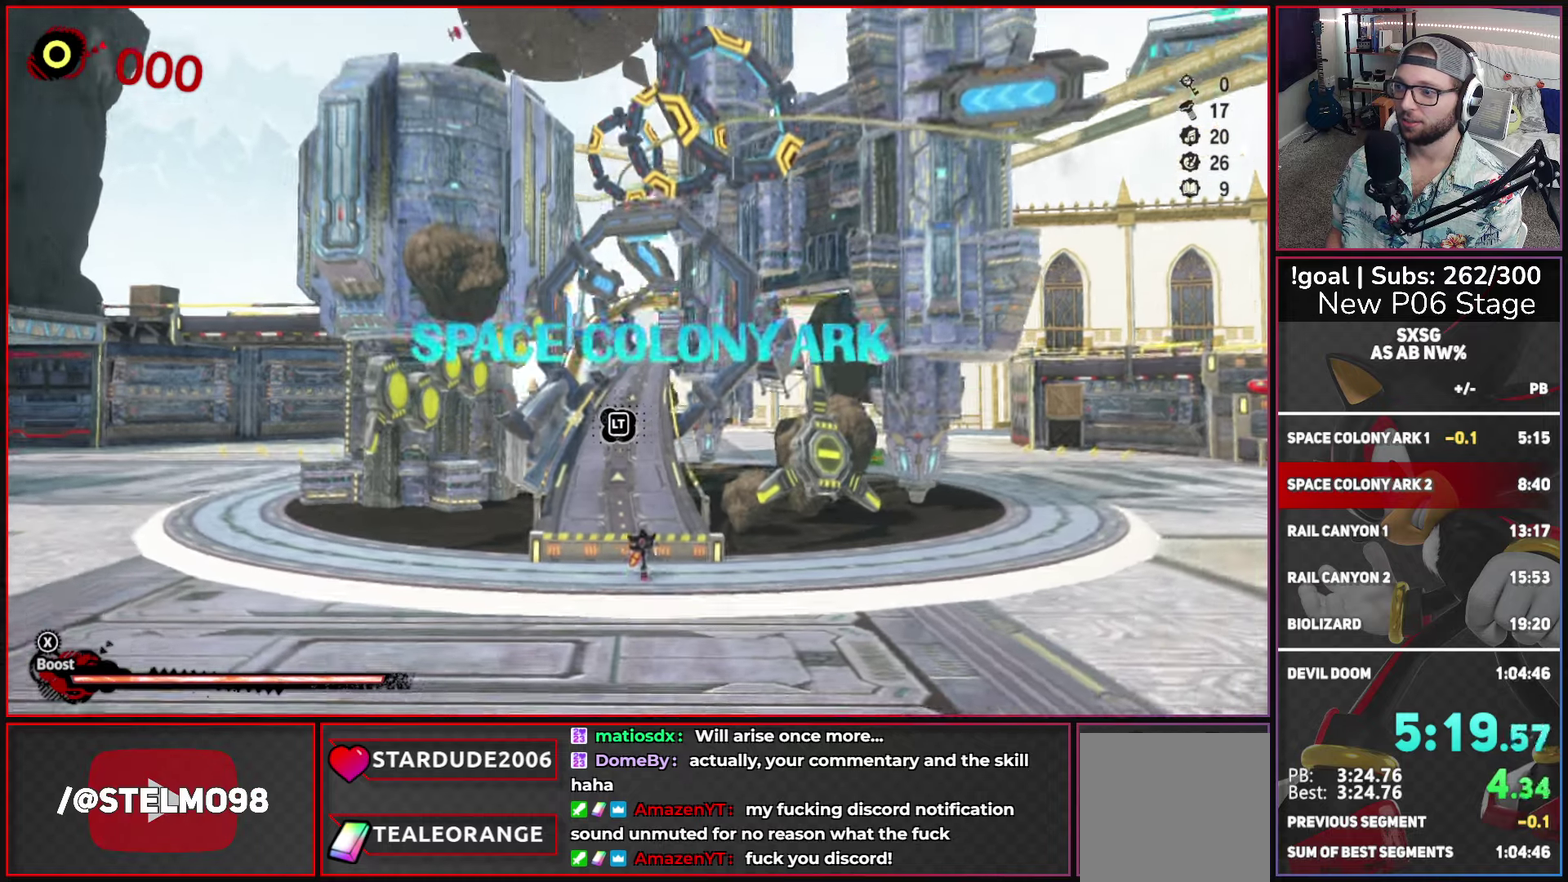
{"buttons": [], "left_stick": "down", "right_stick": "center", "button_events": [[133, "L2", "down"], [250, "L2", "up"]]}
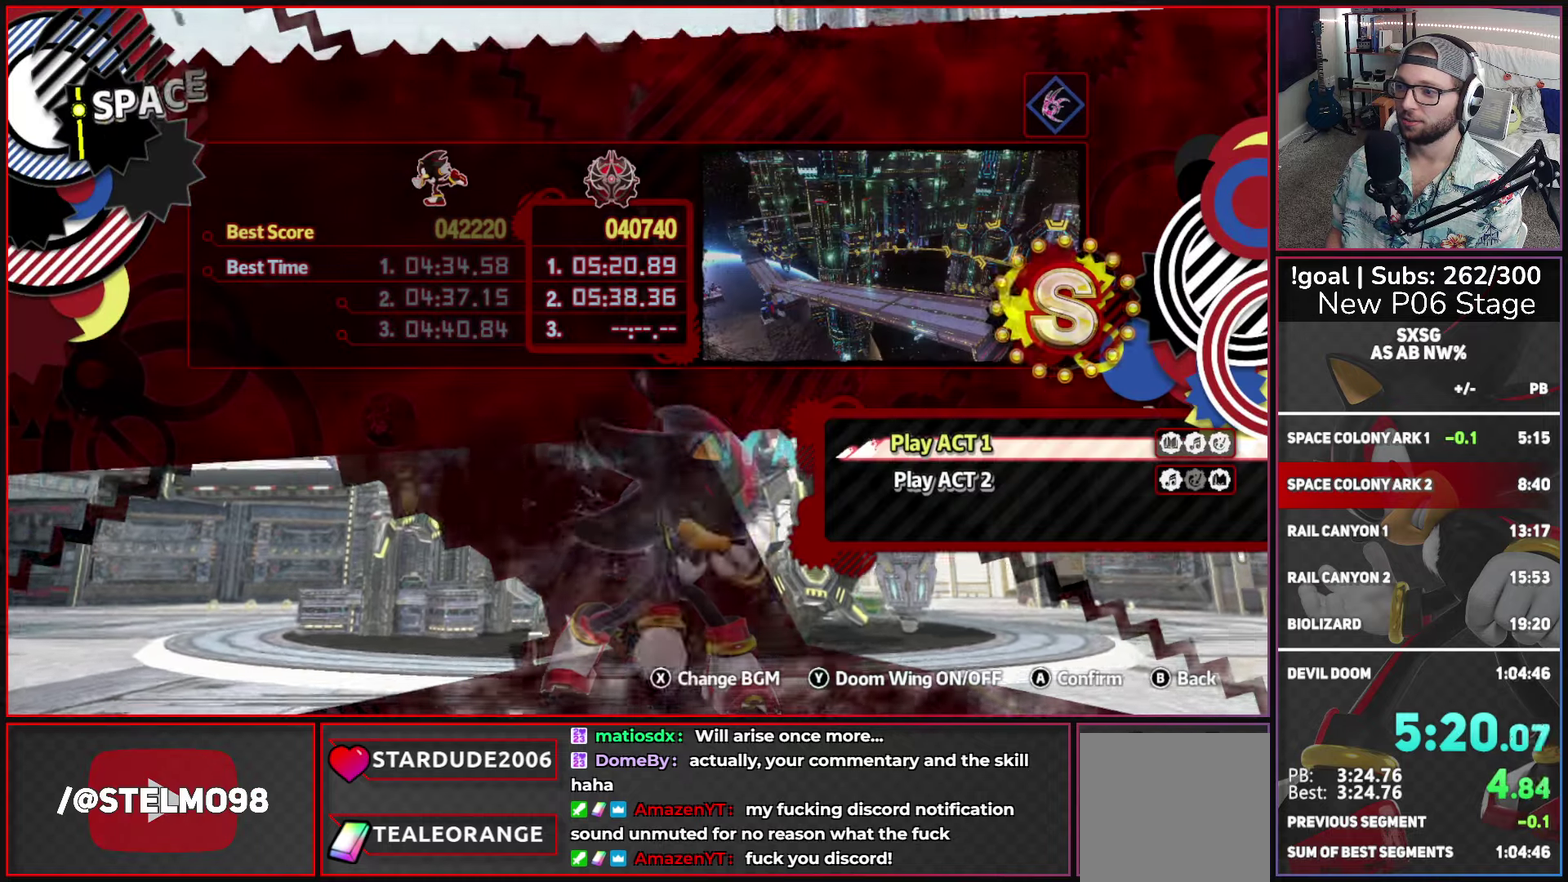
{"buttons": [], "left_stick": "down-left", "right_stick": "center", "button_events": []}
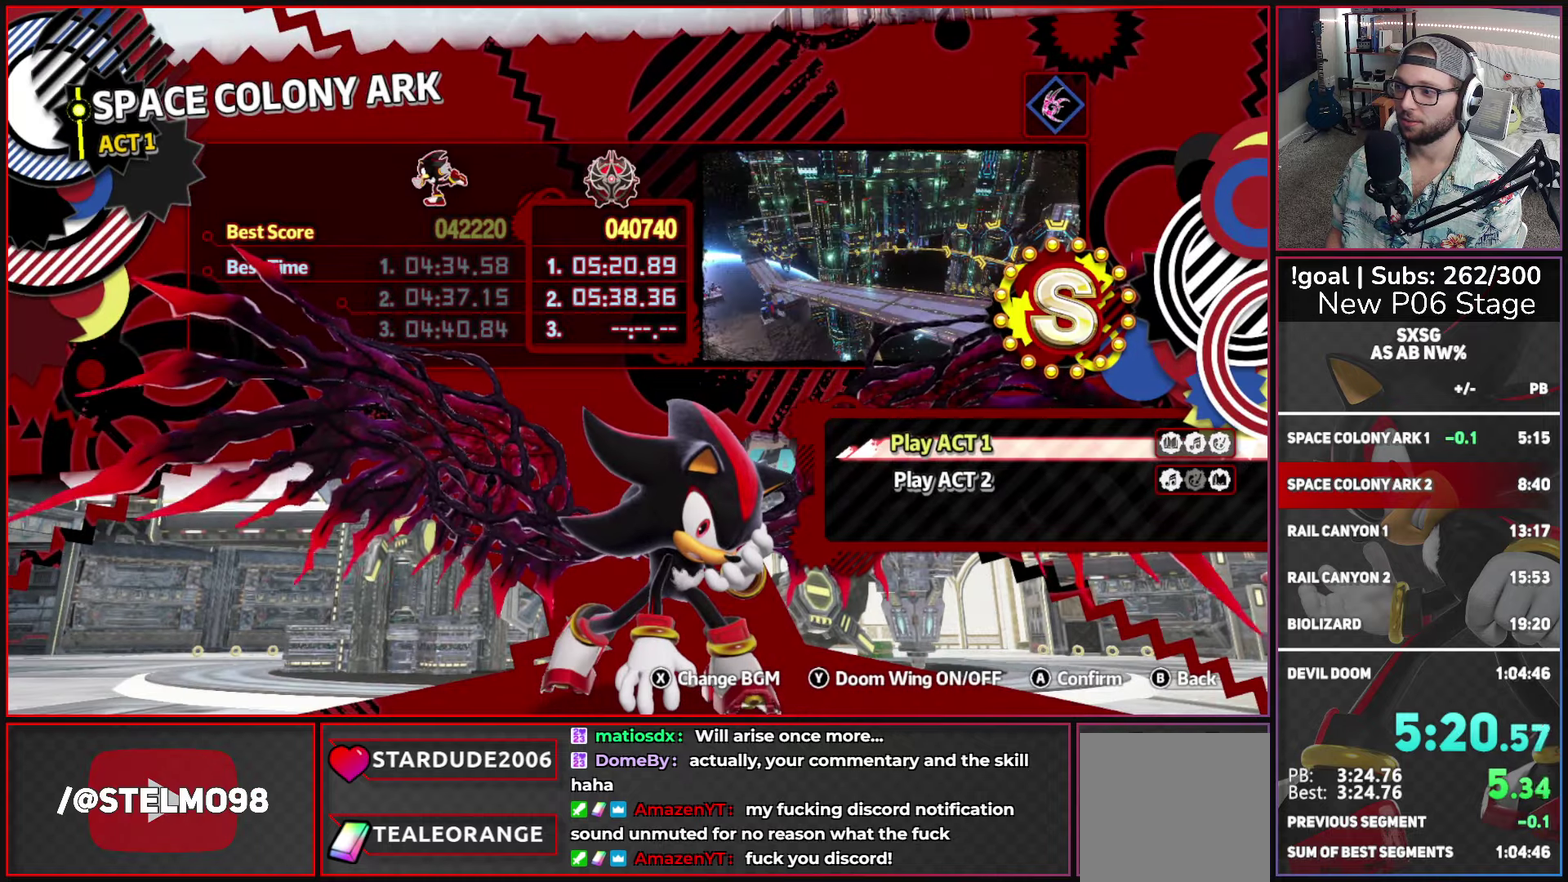
{"buttons": ["Y"], "left_stick": "center", "right_stick": "center", "button_events": [[417, "Y", "down"]]}
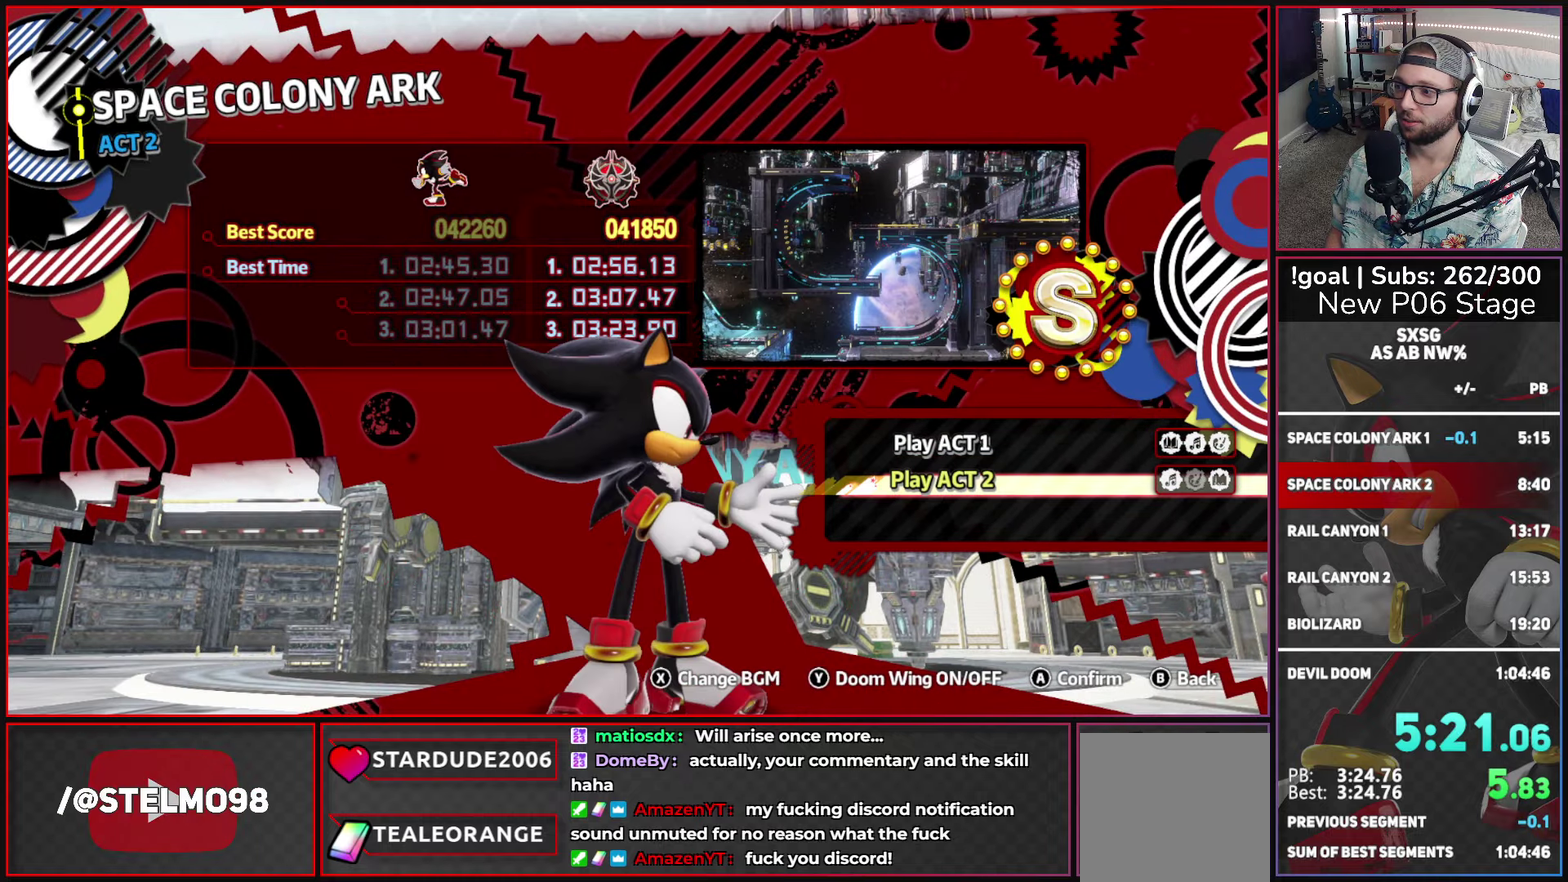
{"buttons": [], "left_stick": "center", "right_stick": "center", "button_events": [[17, "Y", "up"], [217, "A", "down"], [333, "A", "up"]]}
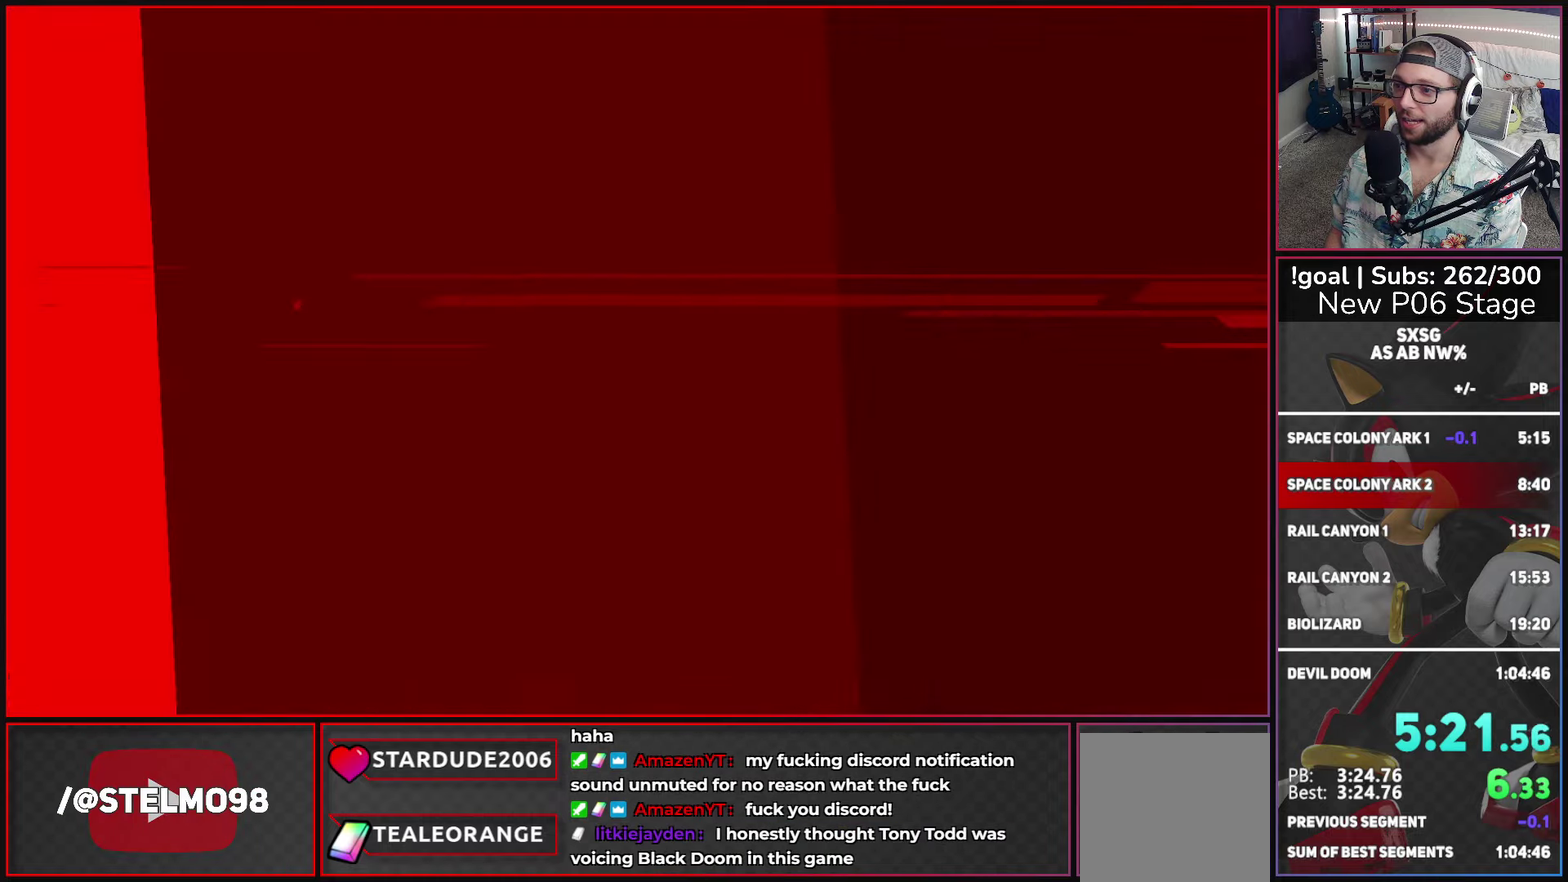
{"buttons": [], "left_stick": "center", "right_stick": "center", "button_events": []}
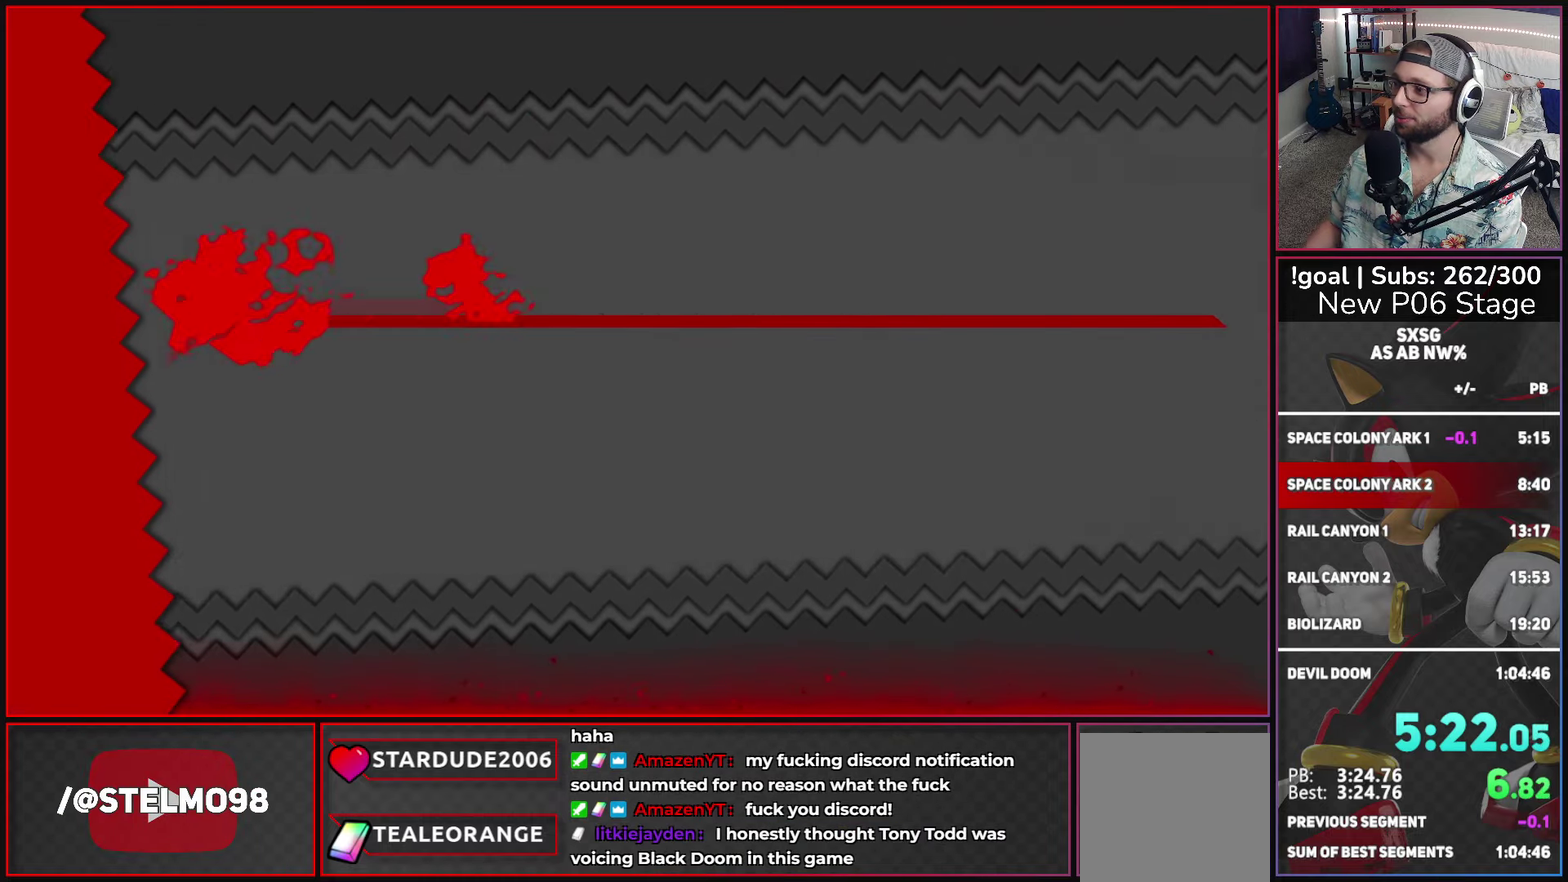
{"buttons": [], "left_stick": "center", "right_stick": "center", "button_events": []}
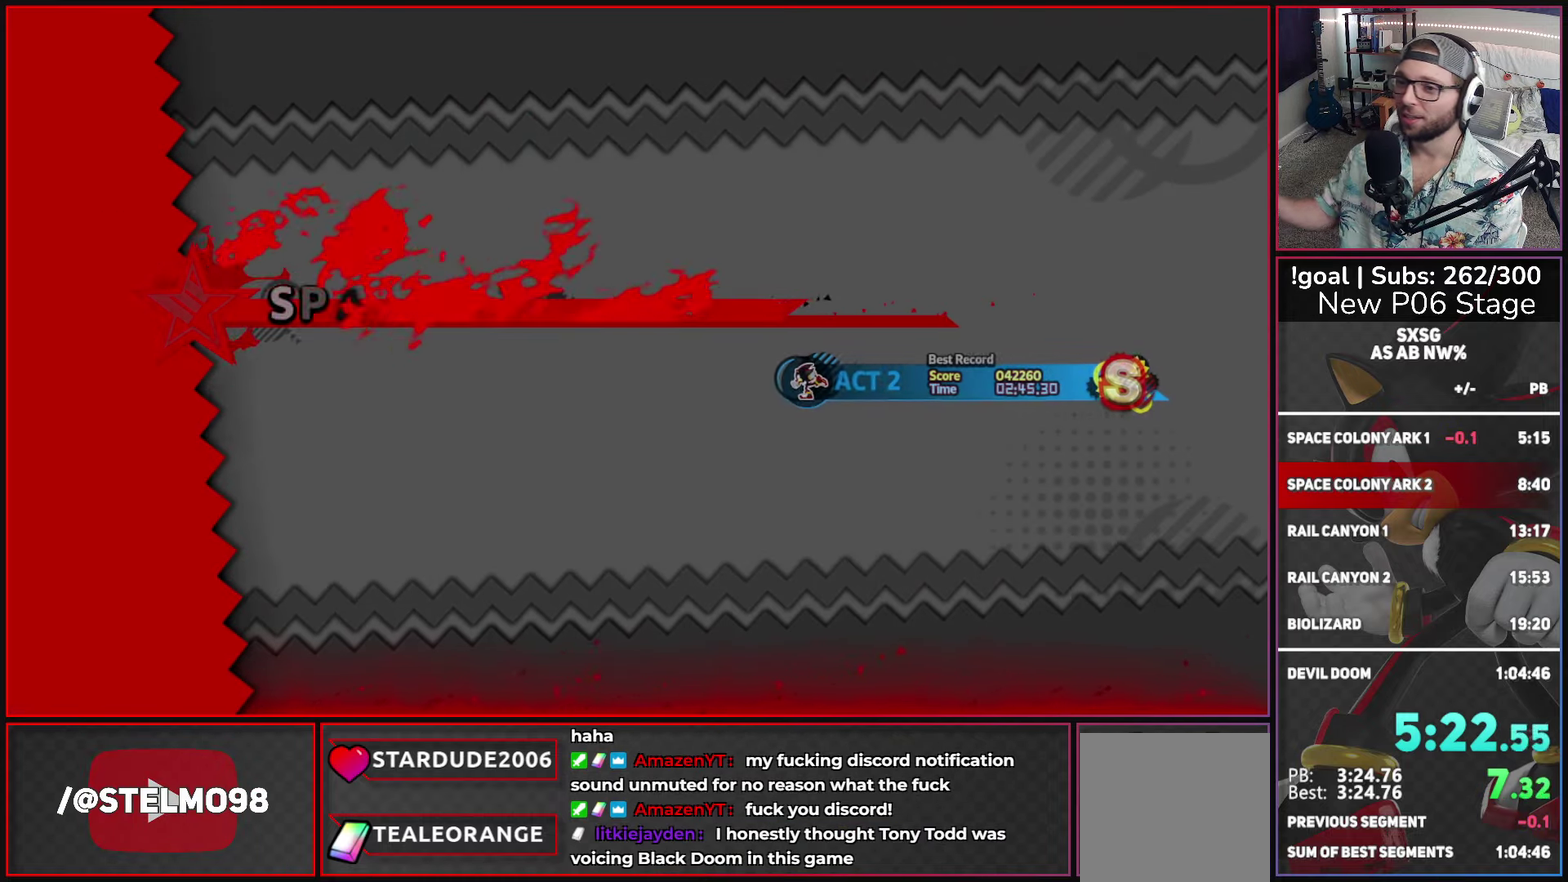
{"buttons": [], "left_stick": "center", "right_stick": "center", "button_events": []}
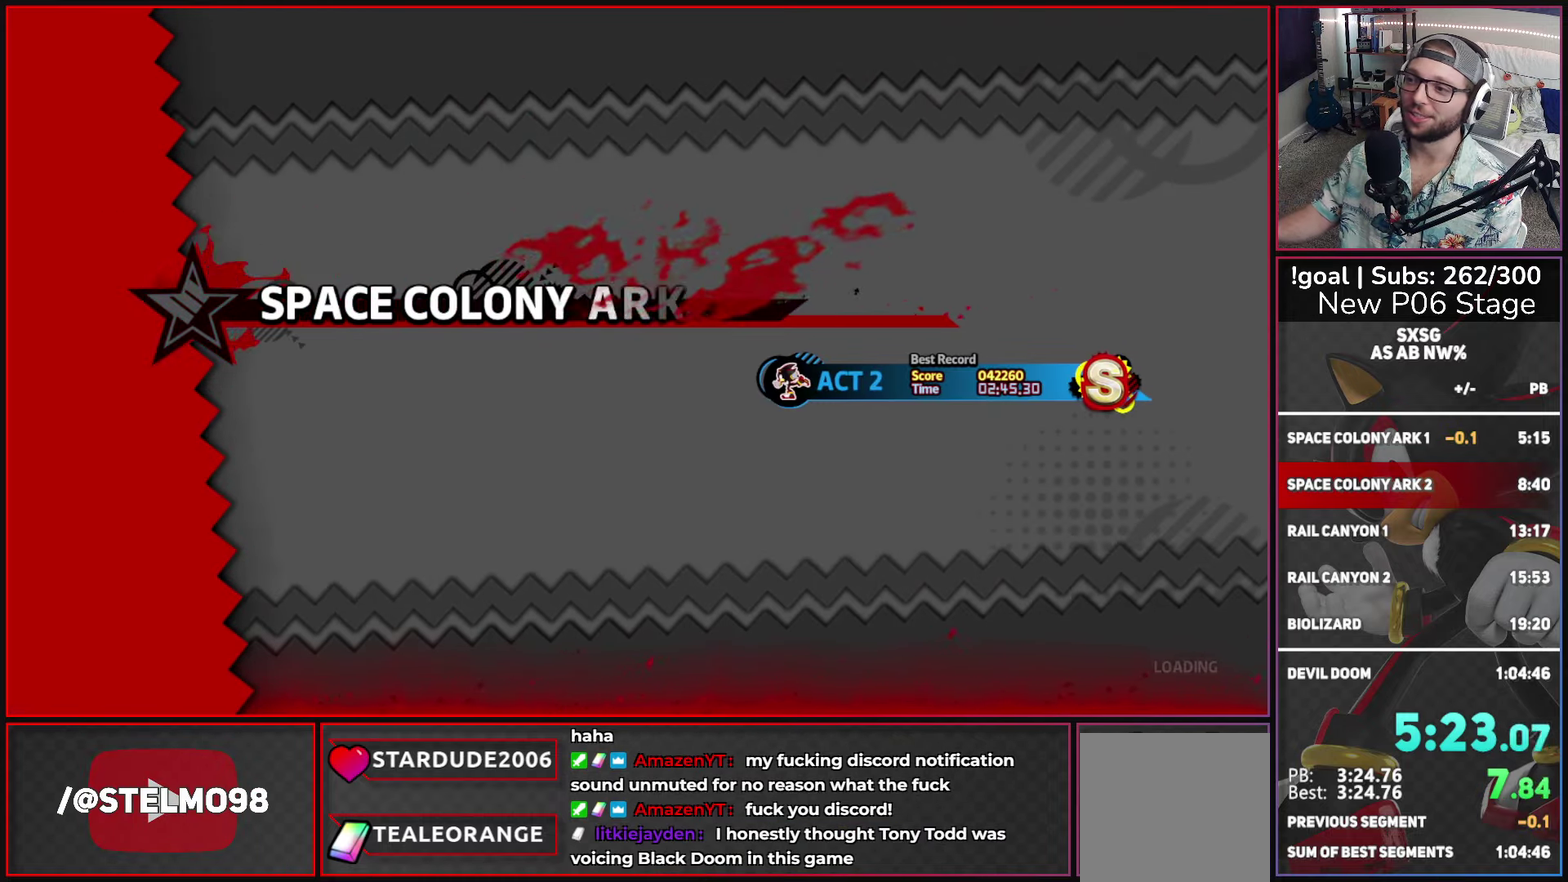
{"buttons": [], "left_stick": "center", "right_stick": "center", "button_events": []}
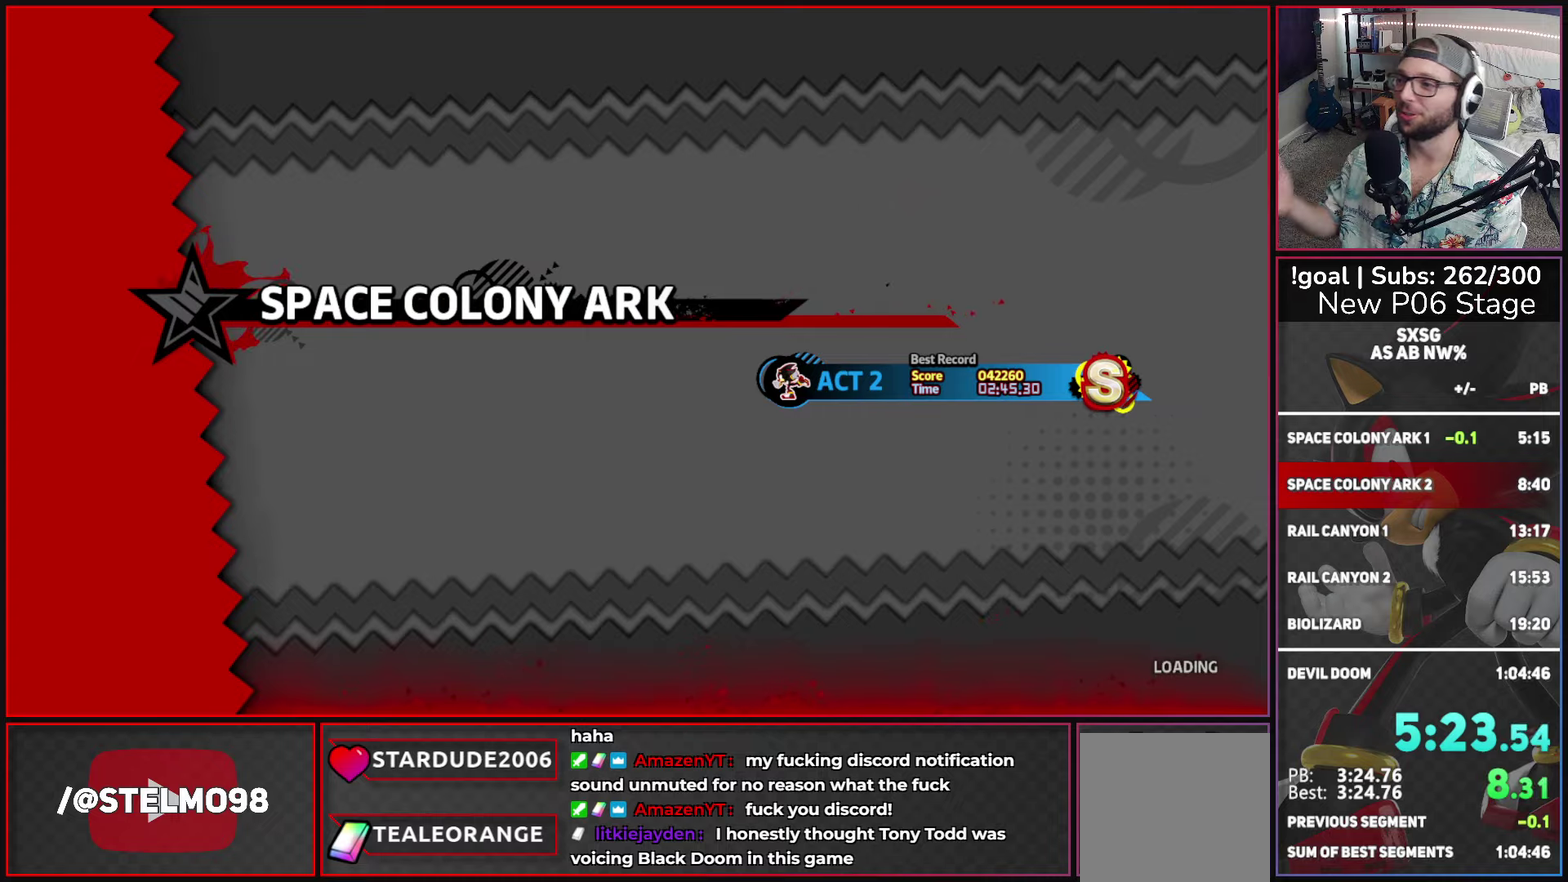
{"buttons": [], "left_stick": "center", "right_stick": "center", "button_events": []}
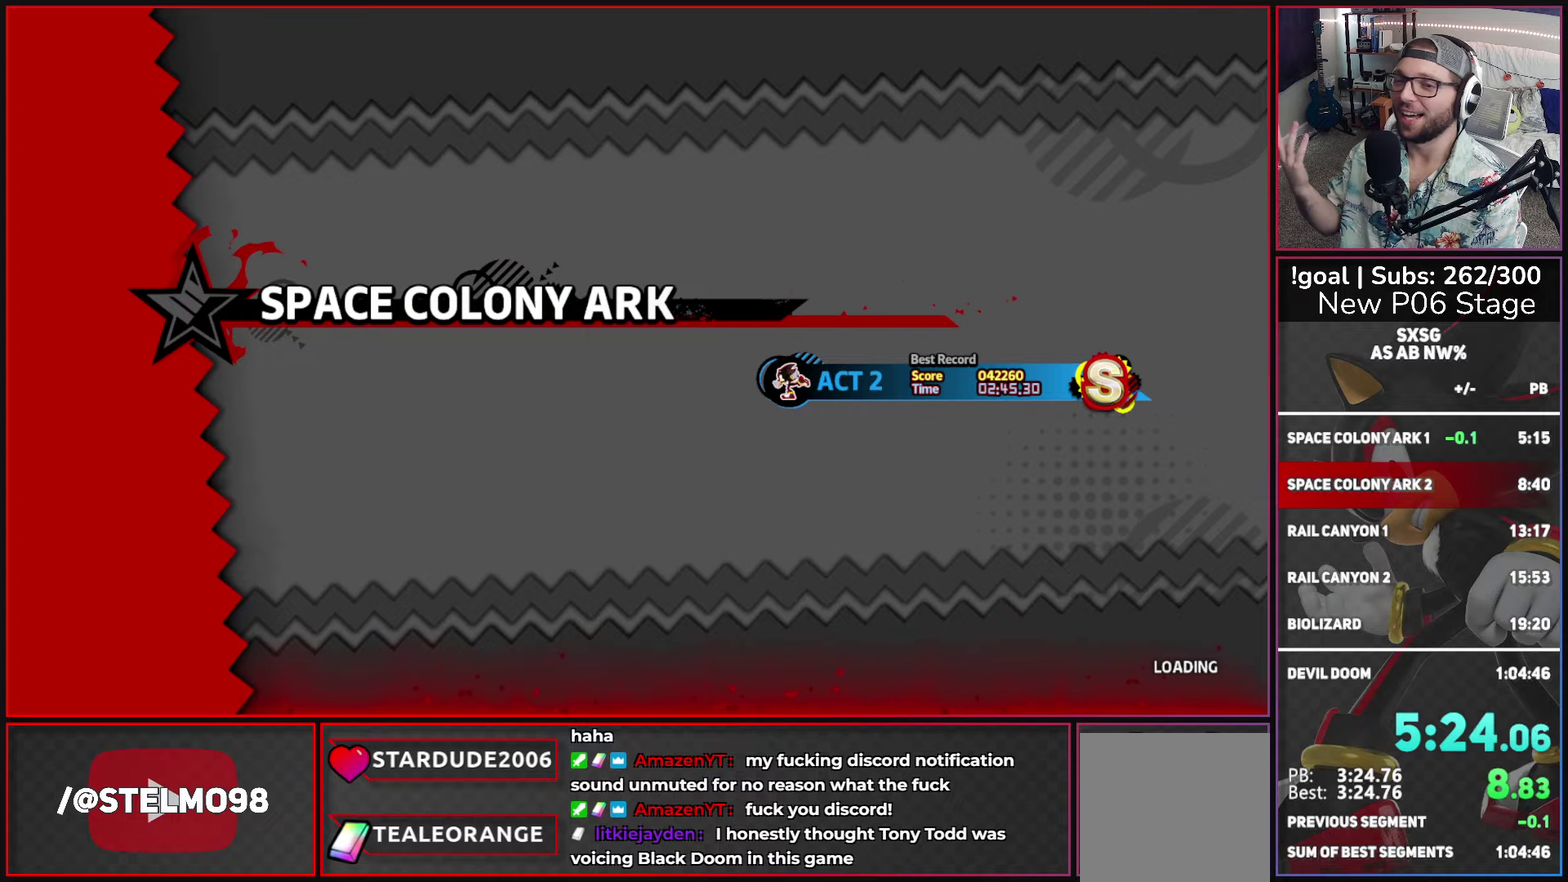
{"buttons": [], "left_stick": "center", "right_stick": "center", "button_events": []}
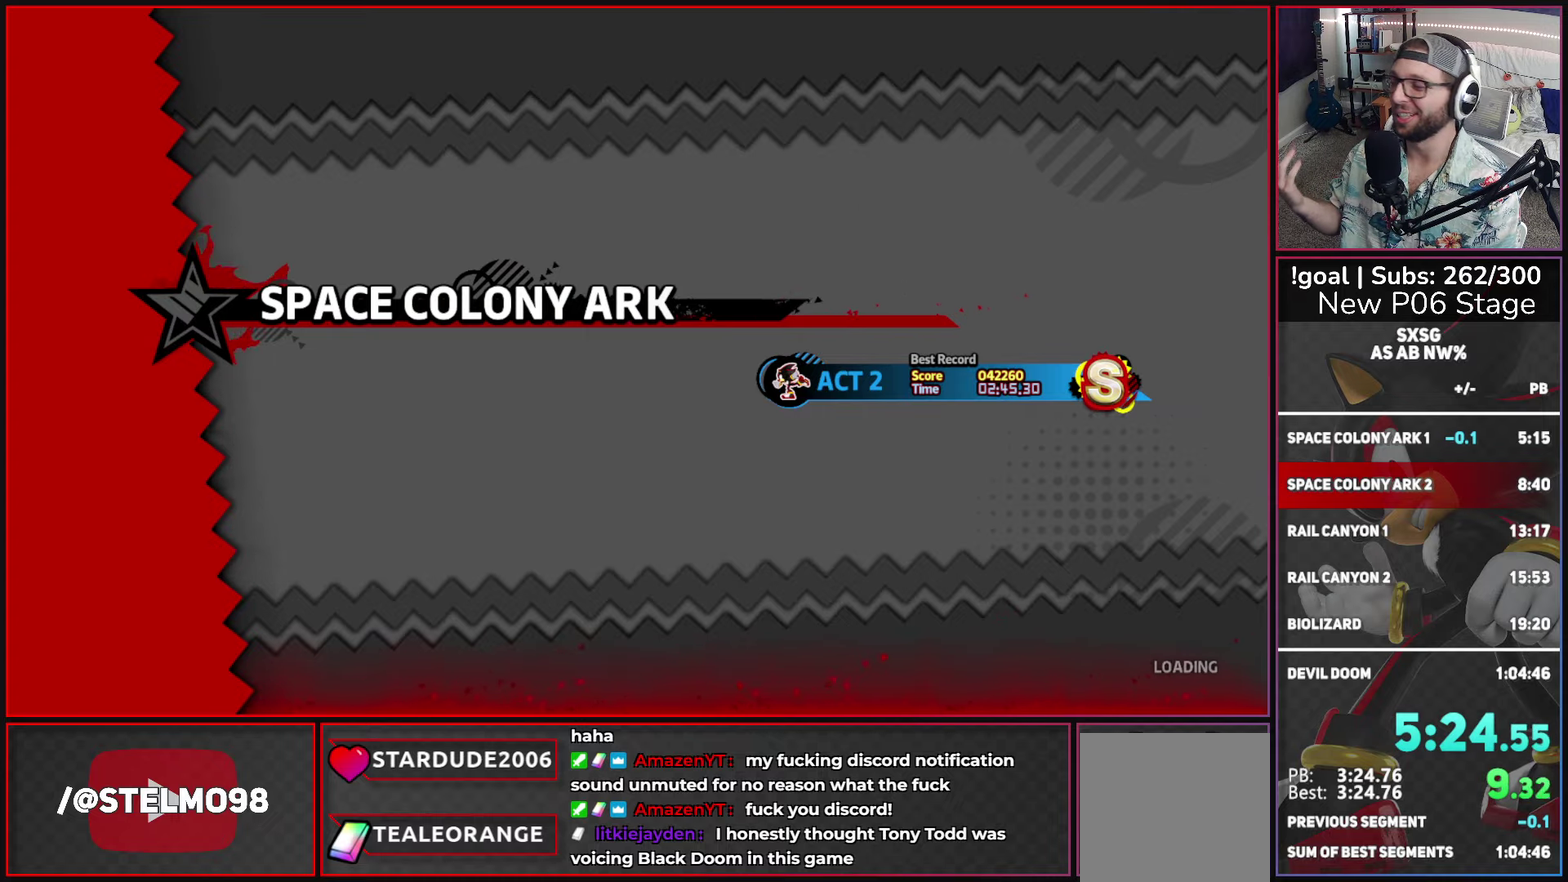
{"buttons": [], "left_stick": "center", "right_stick": "center", "button_events": []}
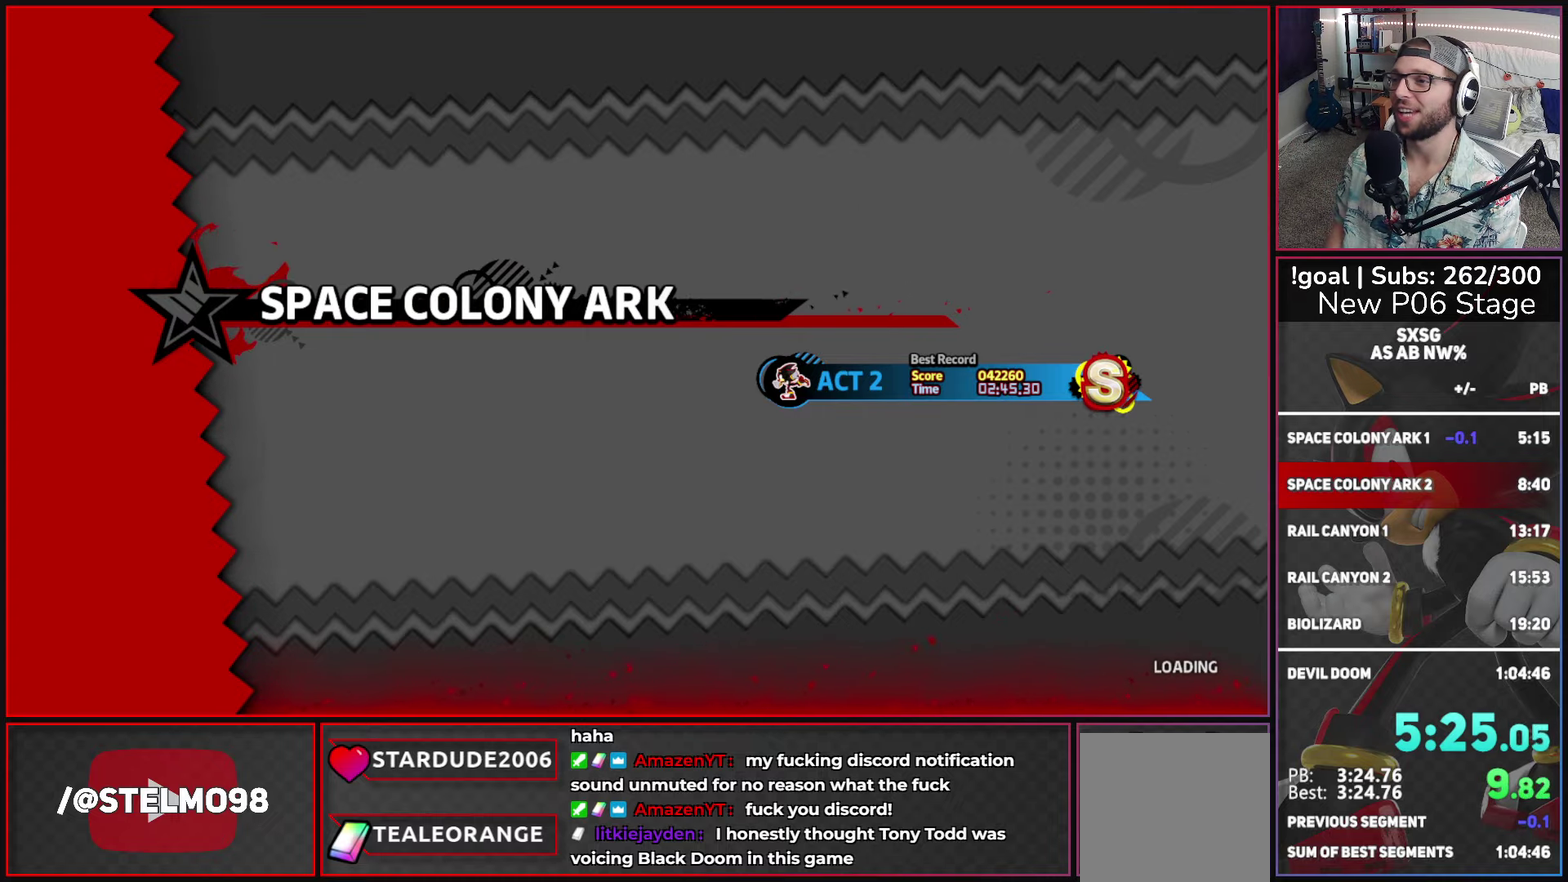
{"buttons": [], "left_stick": "center", "right_stick": "center", "button_events": []}
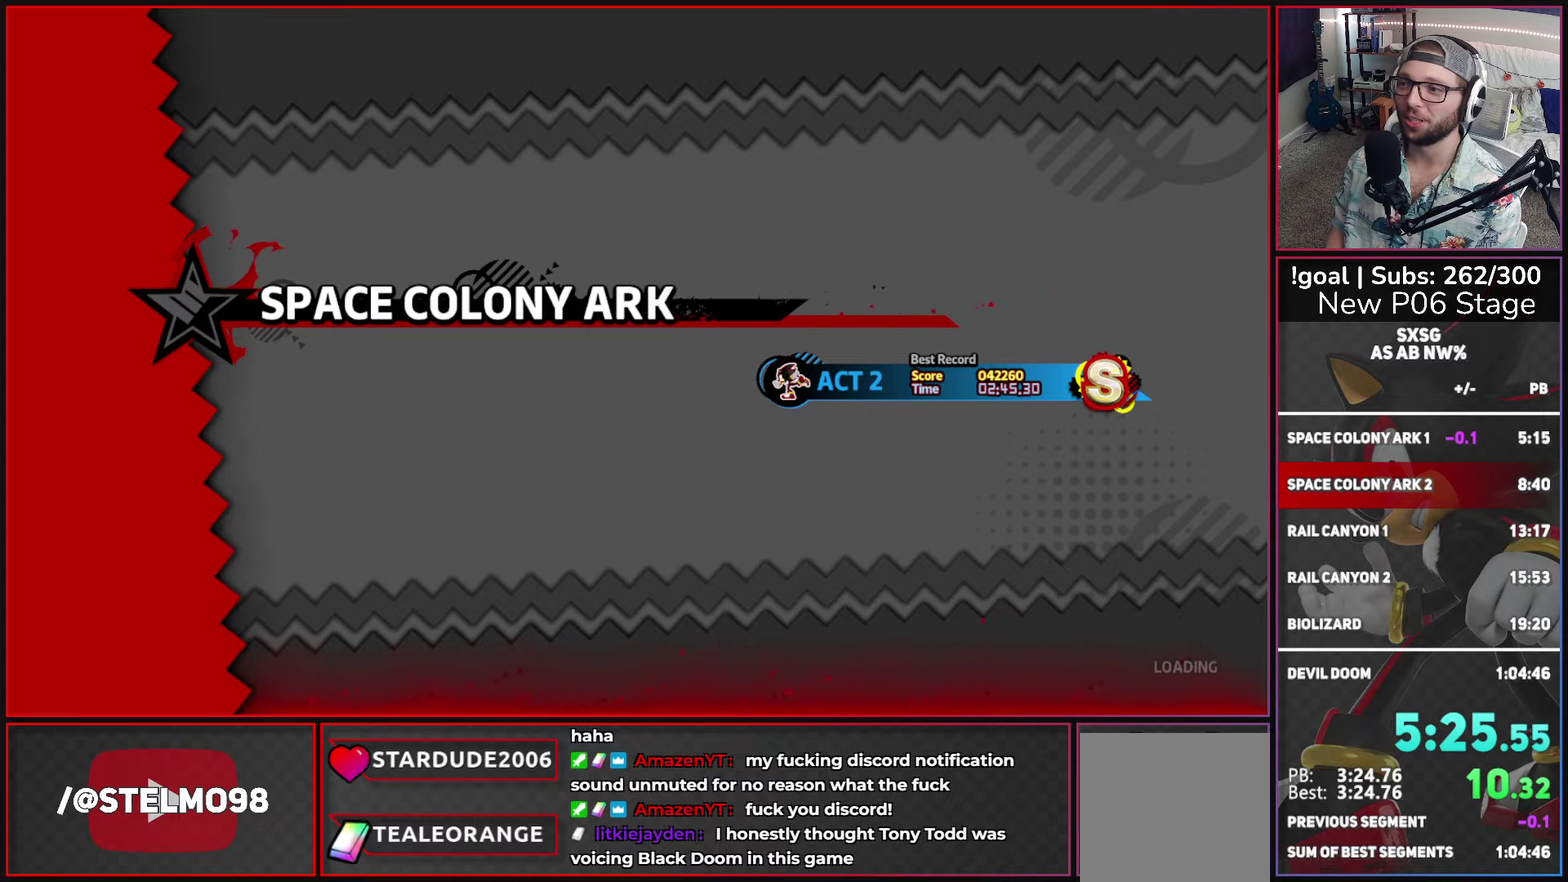
{"buttons": [], "left_stick": "center", "right_stick": "center", "button_events": []}
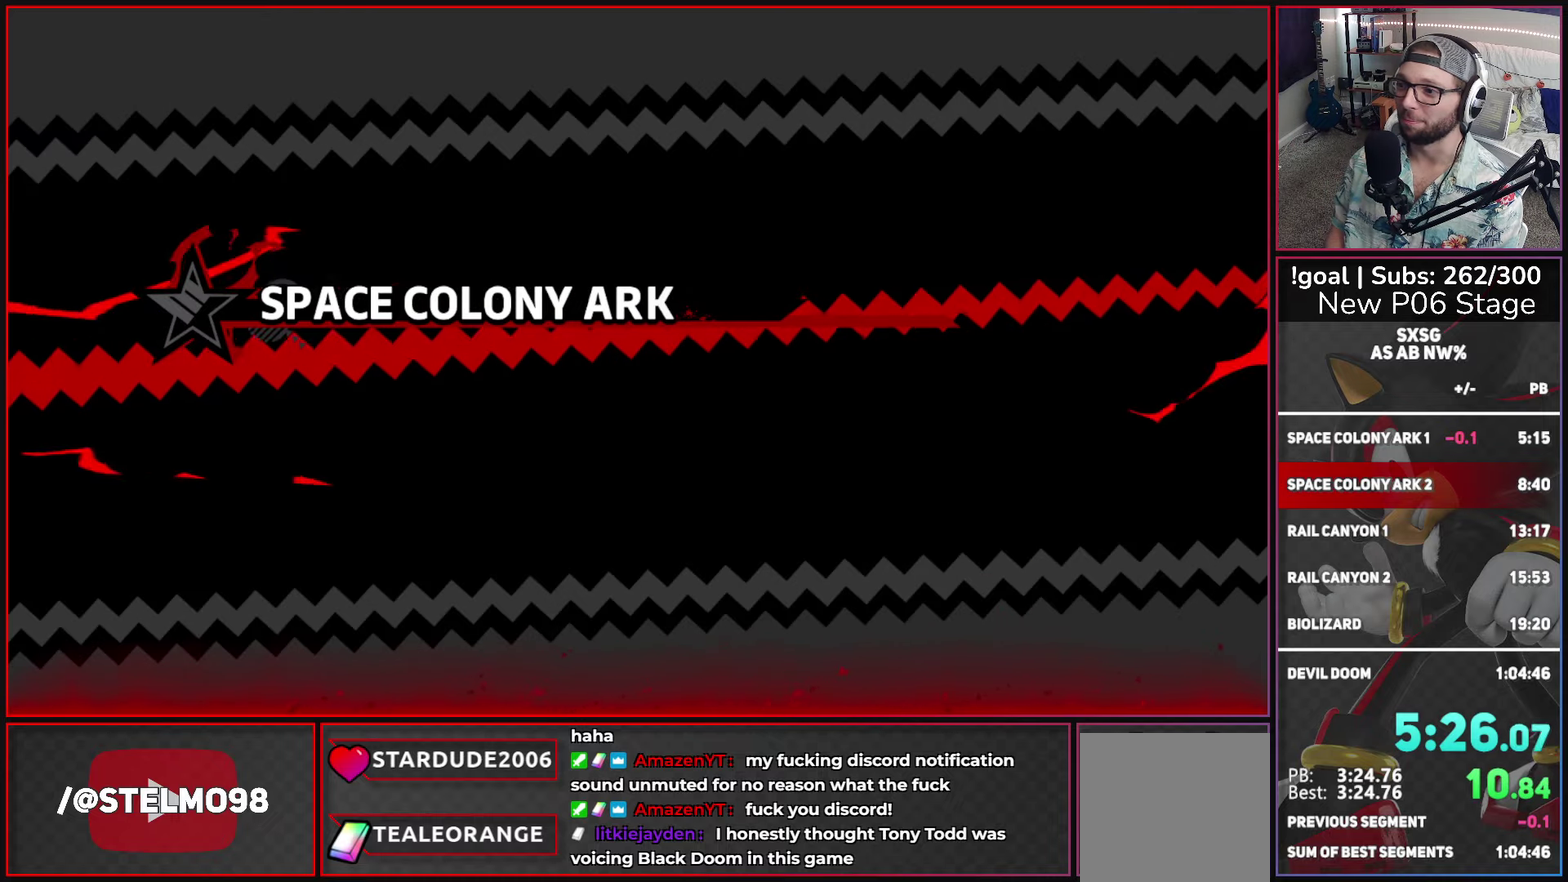
{"buttons": [], "left_stick": "right", "right_stick": "center", "button_events": []}
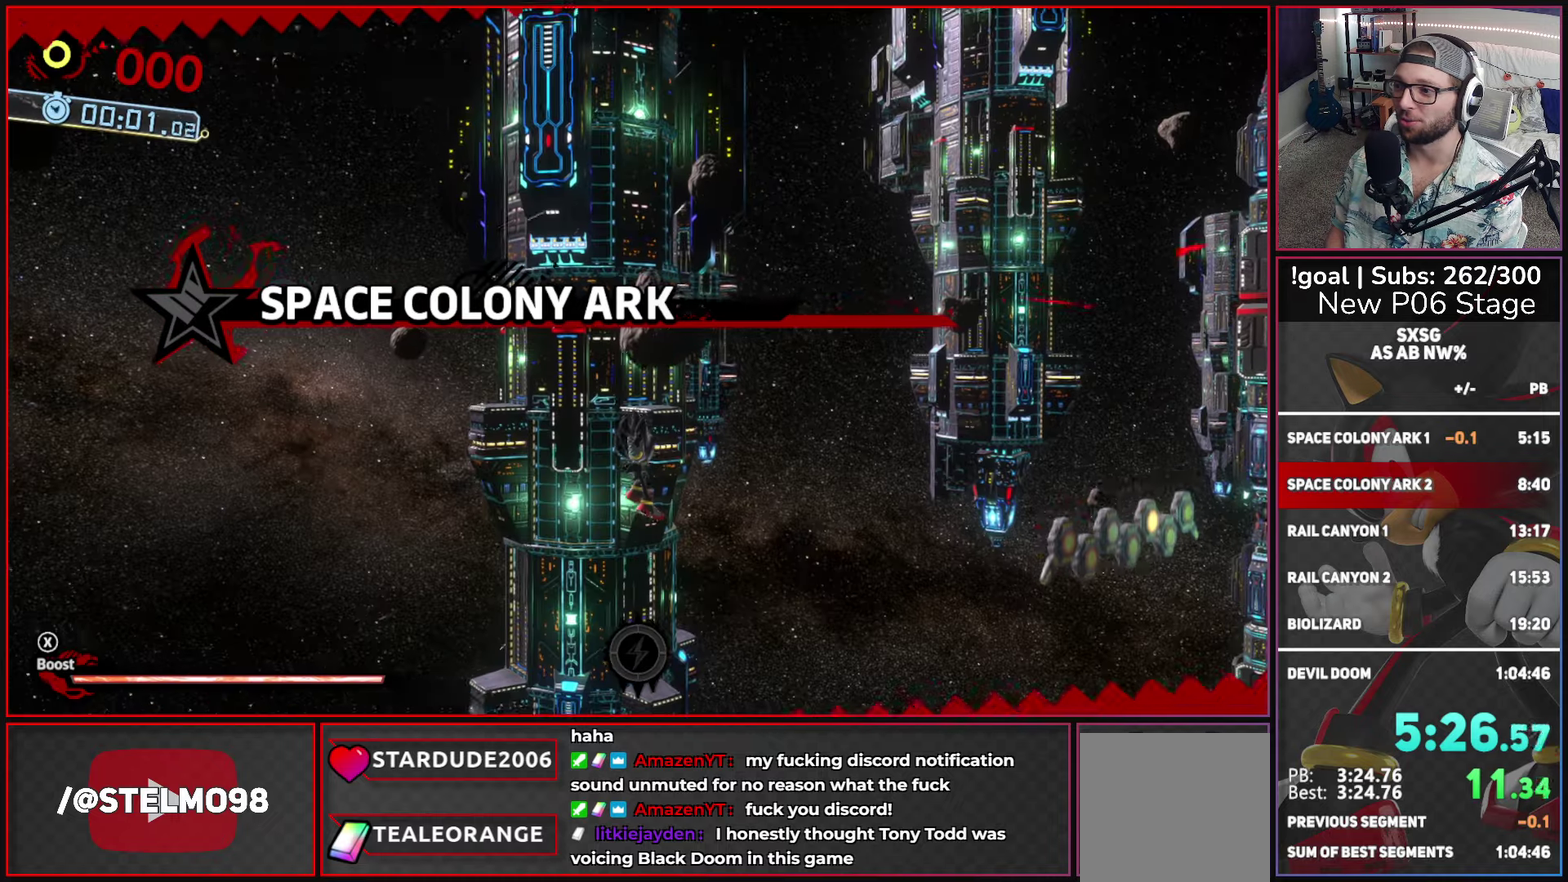
{"buttons": [], "left_stick": "right", "right_stick": "center", "button_events": []}
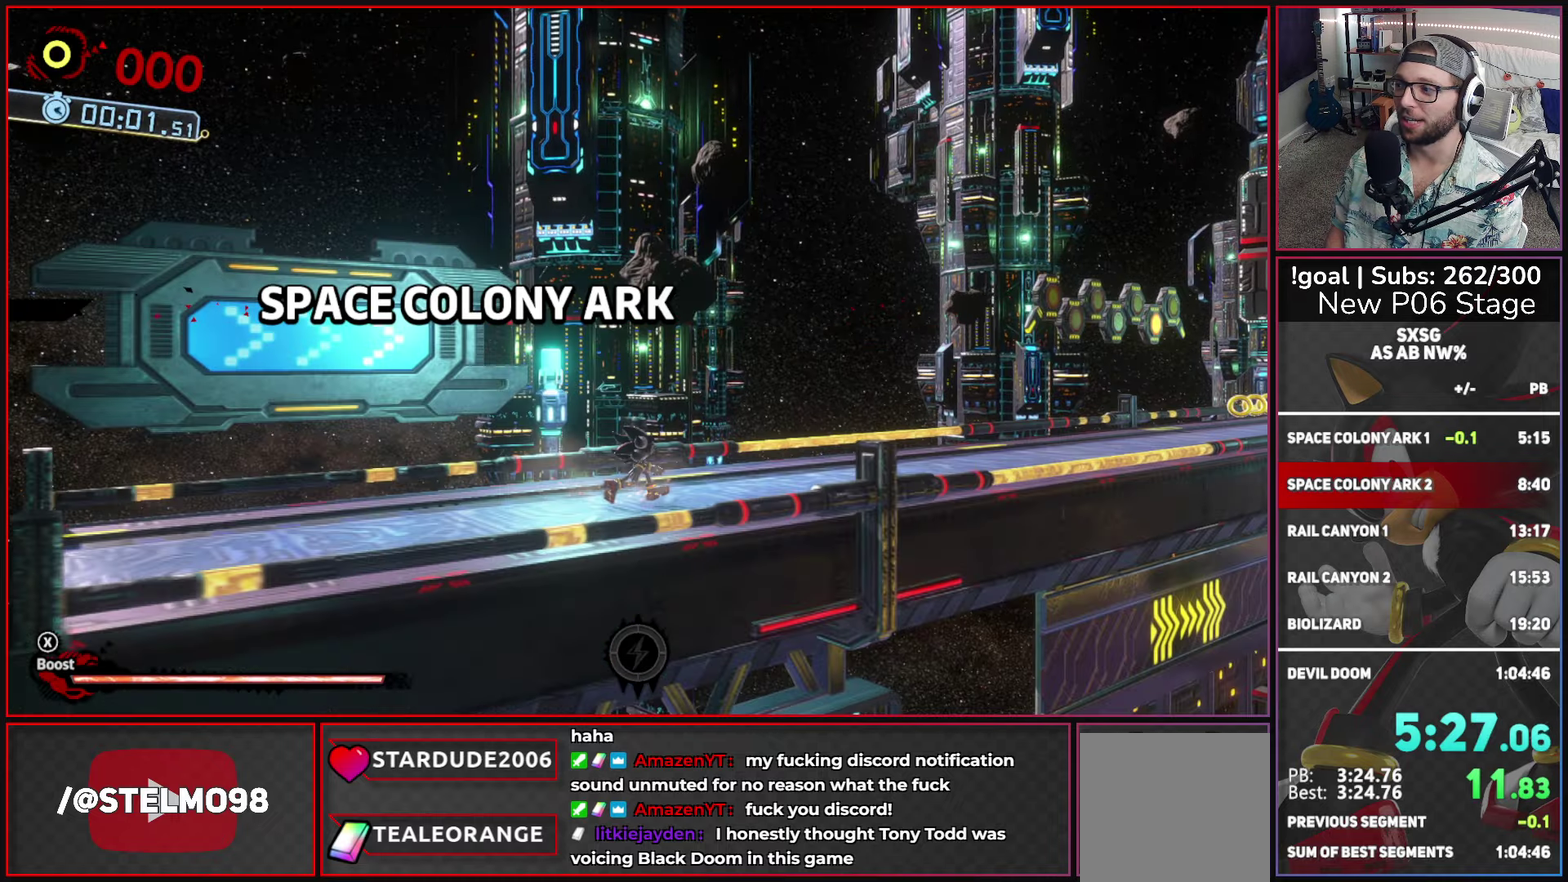
{"buttons": ["X"], "left_stick": "right", "right_stick": "center", "button_events": [[100, "X", "down"]]}
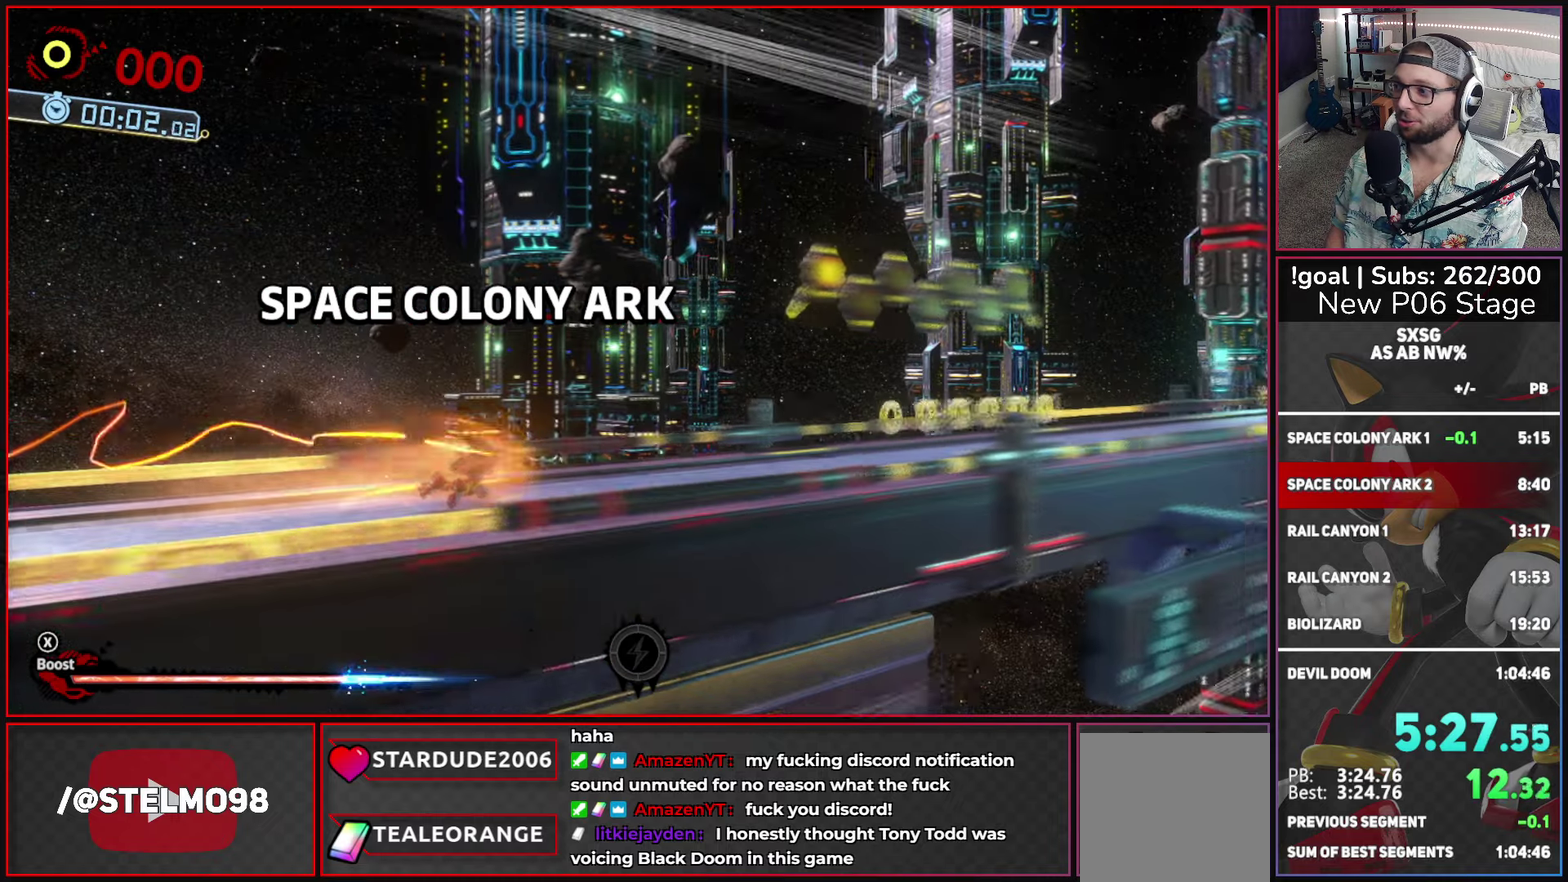
{"buttons": ["X"], "left_stick": "right", "right_stick": "center", "button_events": []}
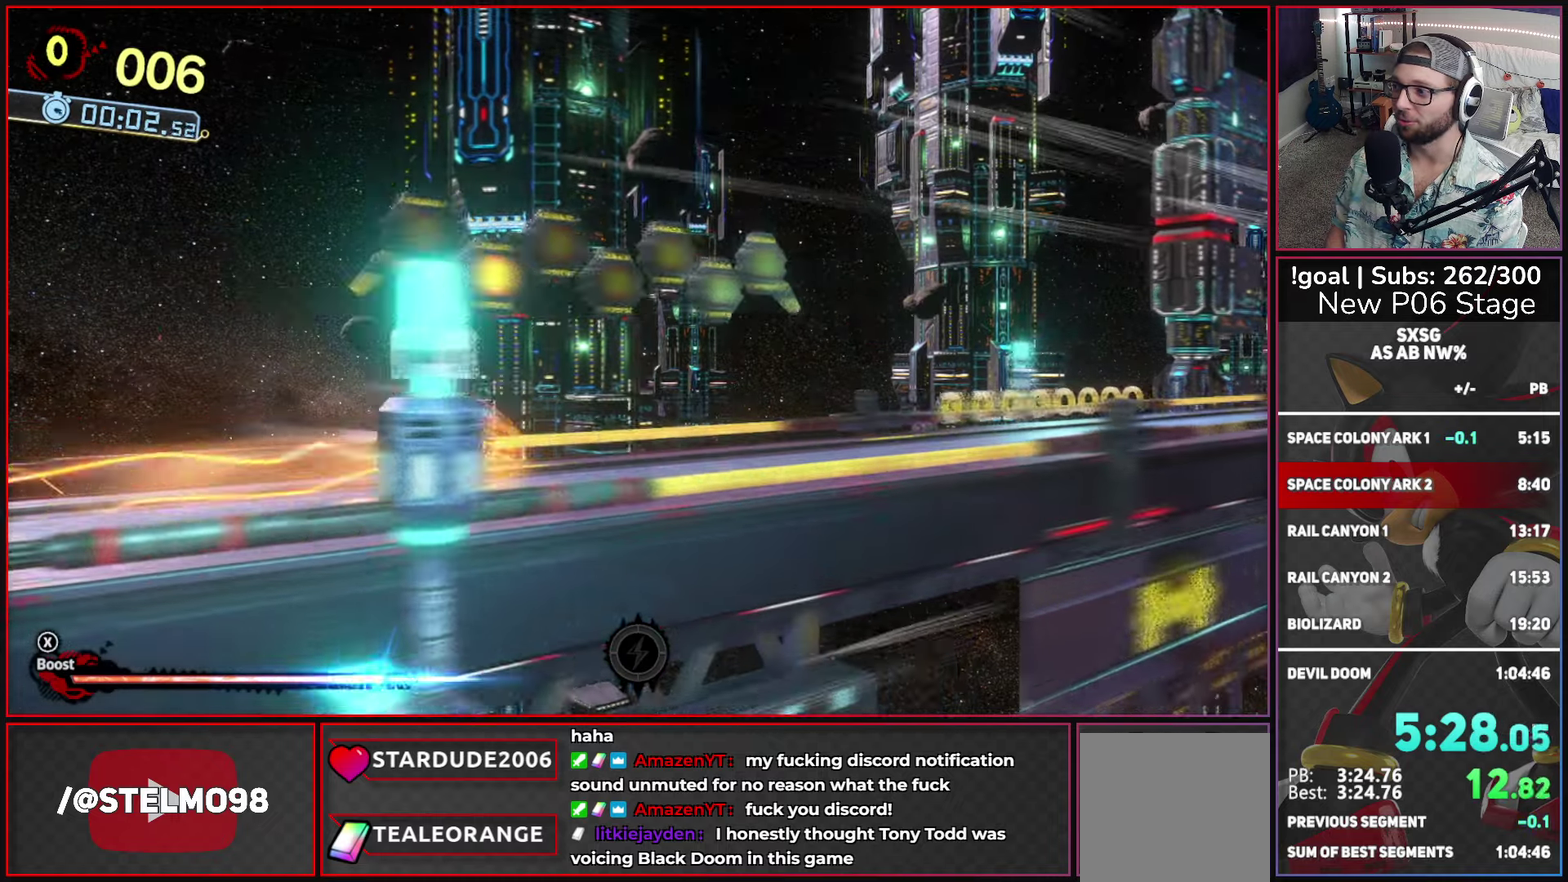
{"buttons": ["X"], "left_stick": "right", "right_stick": "center", "button_events": []}